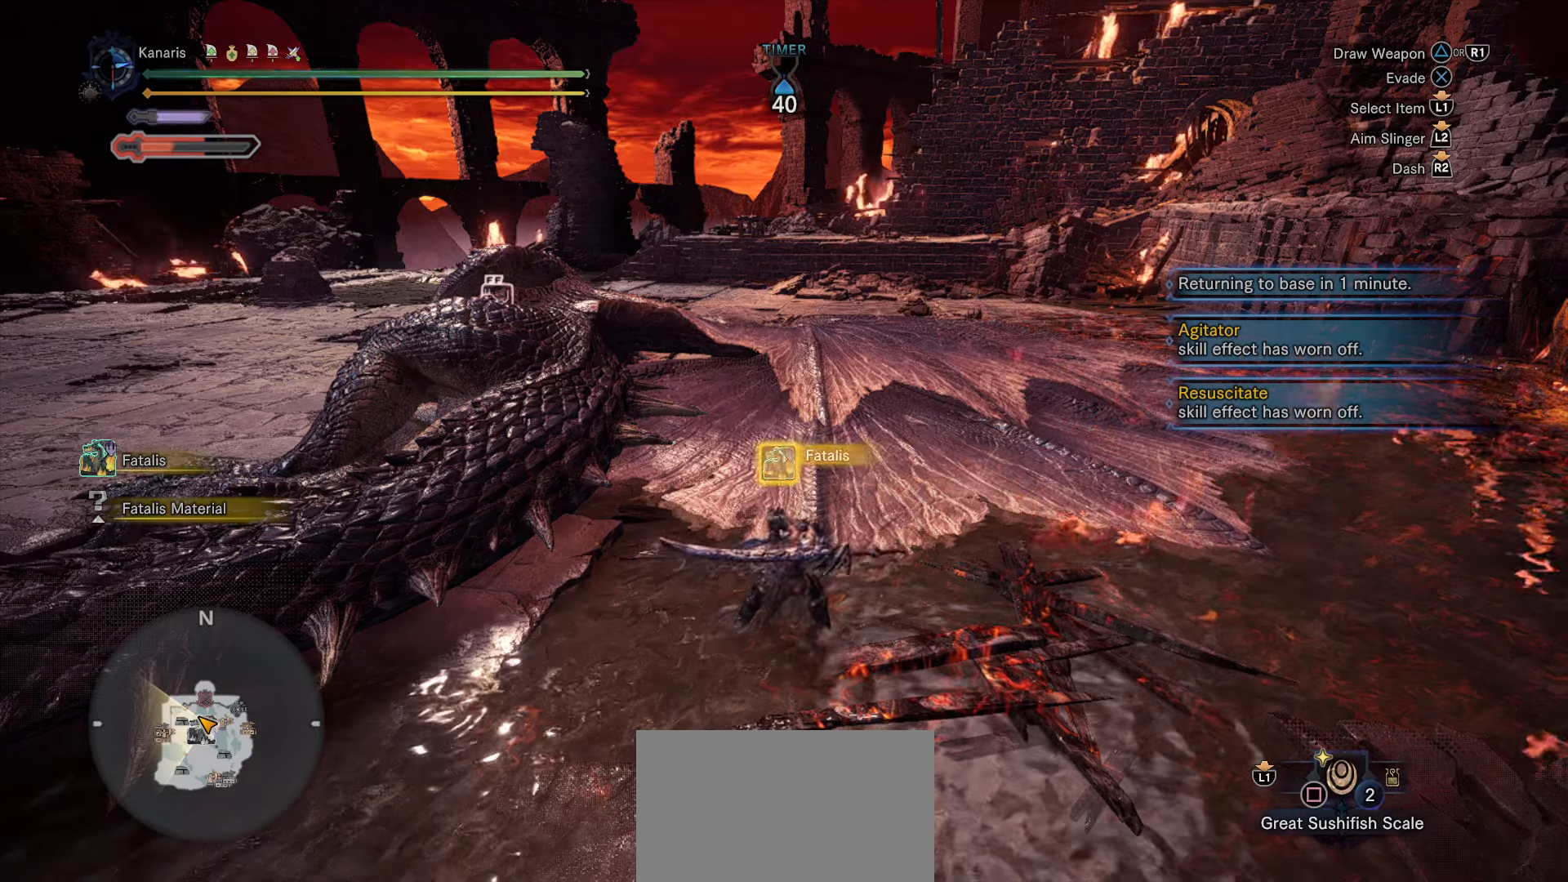
Gameplay with a controller (PlayStation layout); each line is a JSON object with the inputs held at the frame after it. "events" lists button and stick changes between this image and that frame as [ms after this image, input, new state], when the widget could be followed in between.
{"buttons": ["CIRCLE", "R2"], "left_stick": "up", "right_stick": "center", "events": []}
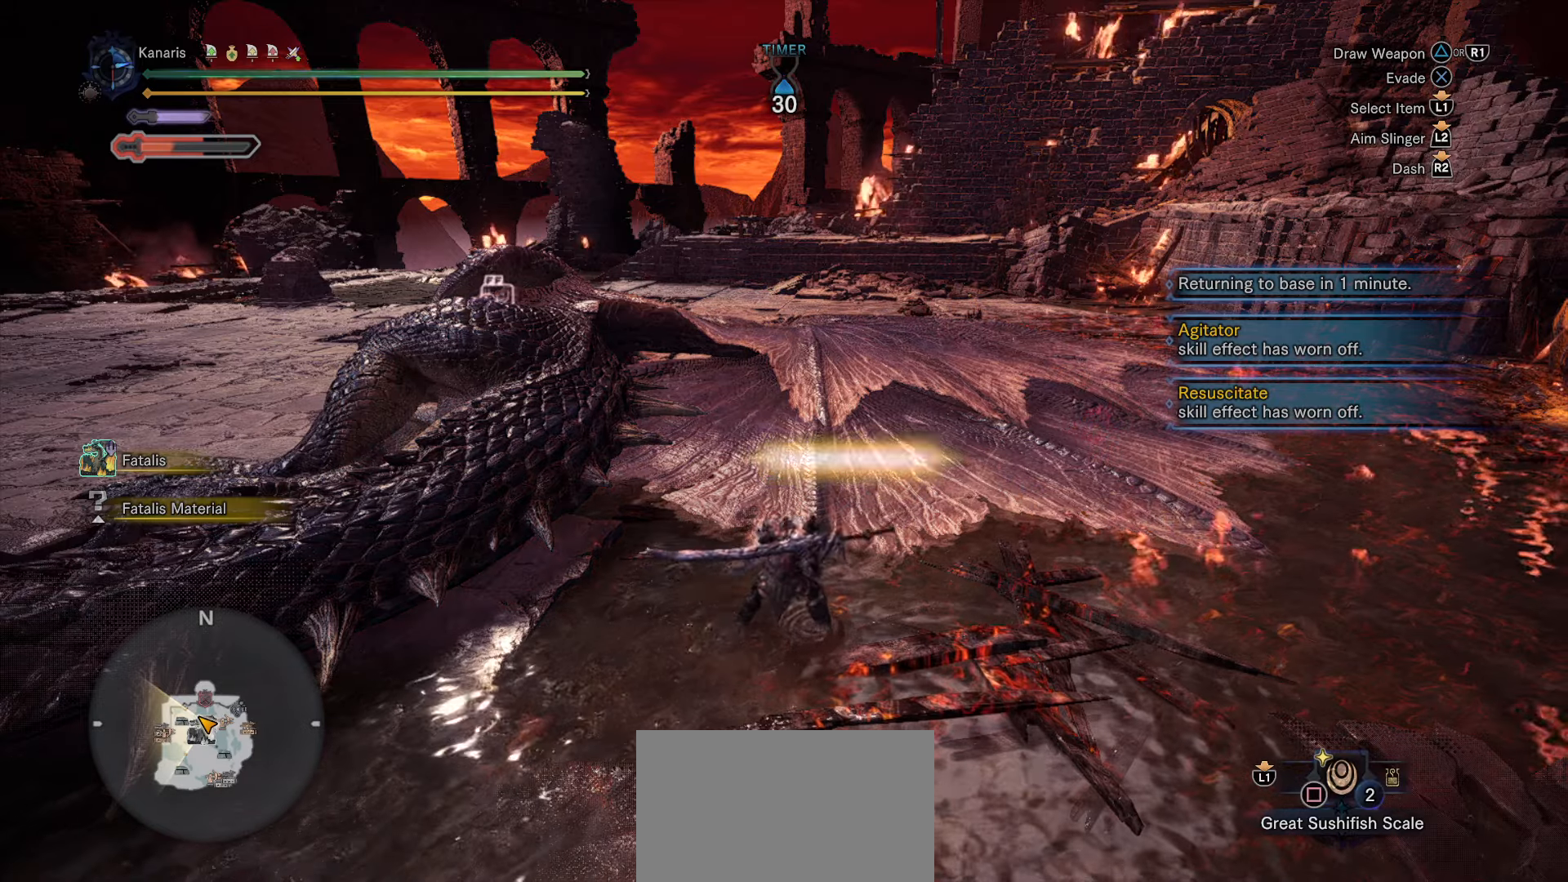
{"buttons": ["CIRCLE", "R2"], "left_stick": "up", "right_stick": "center", "events": []}
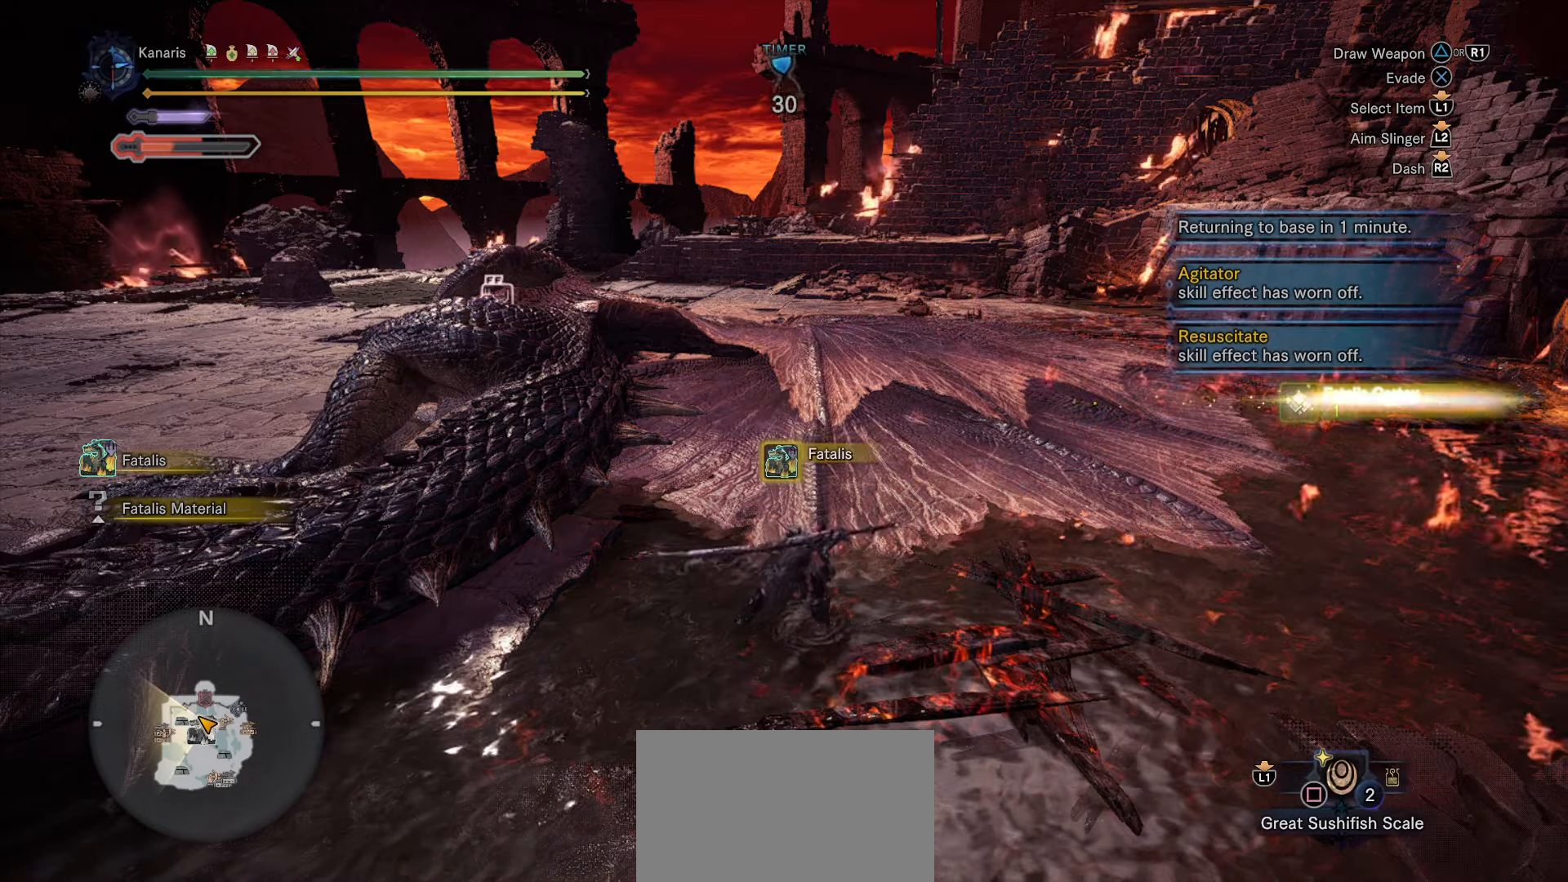
{"buttons": ["CIRCLE", "R2"], "left_stick": "up", "right_stick": "center", "events": []}
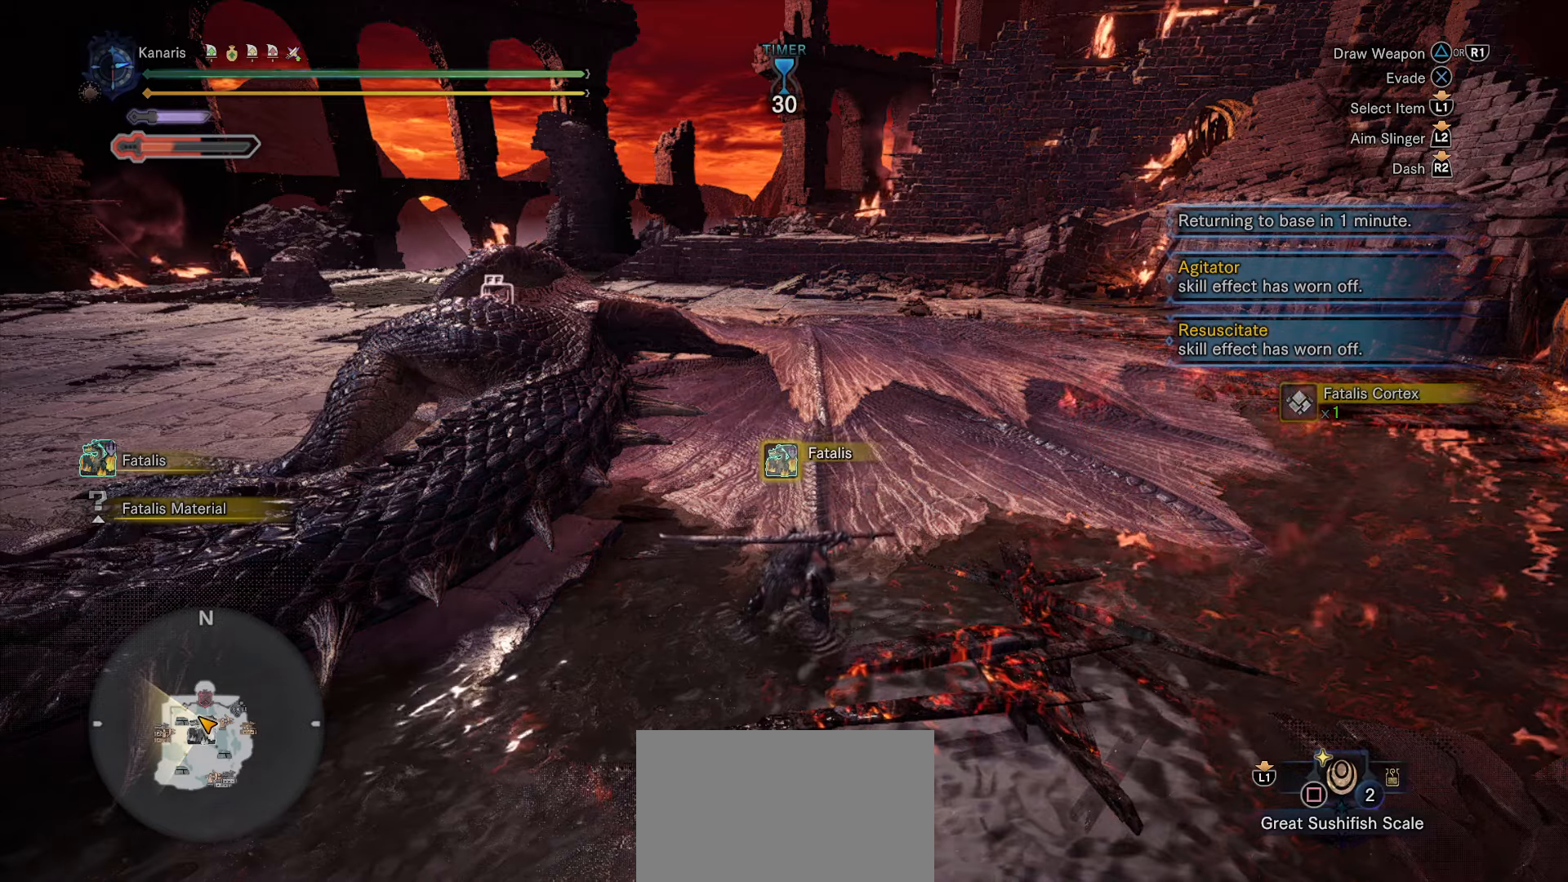
{"buttons": ["CIRCLE", "R2"], "left_stick": "up", "right_stick": "center", "events": []}
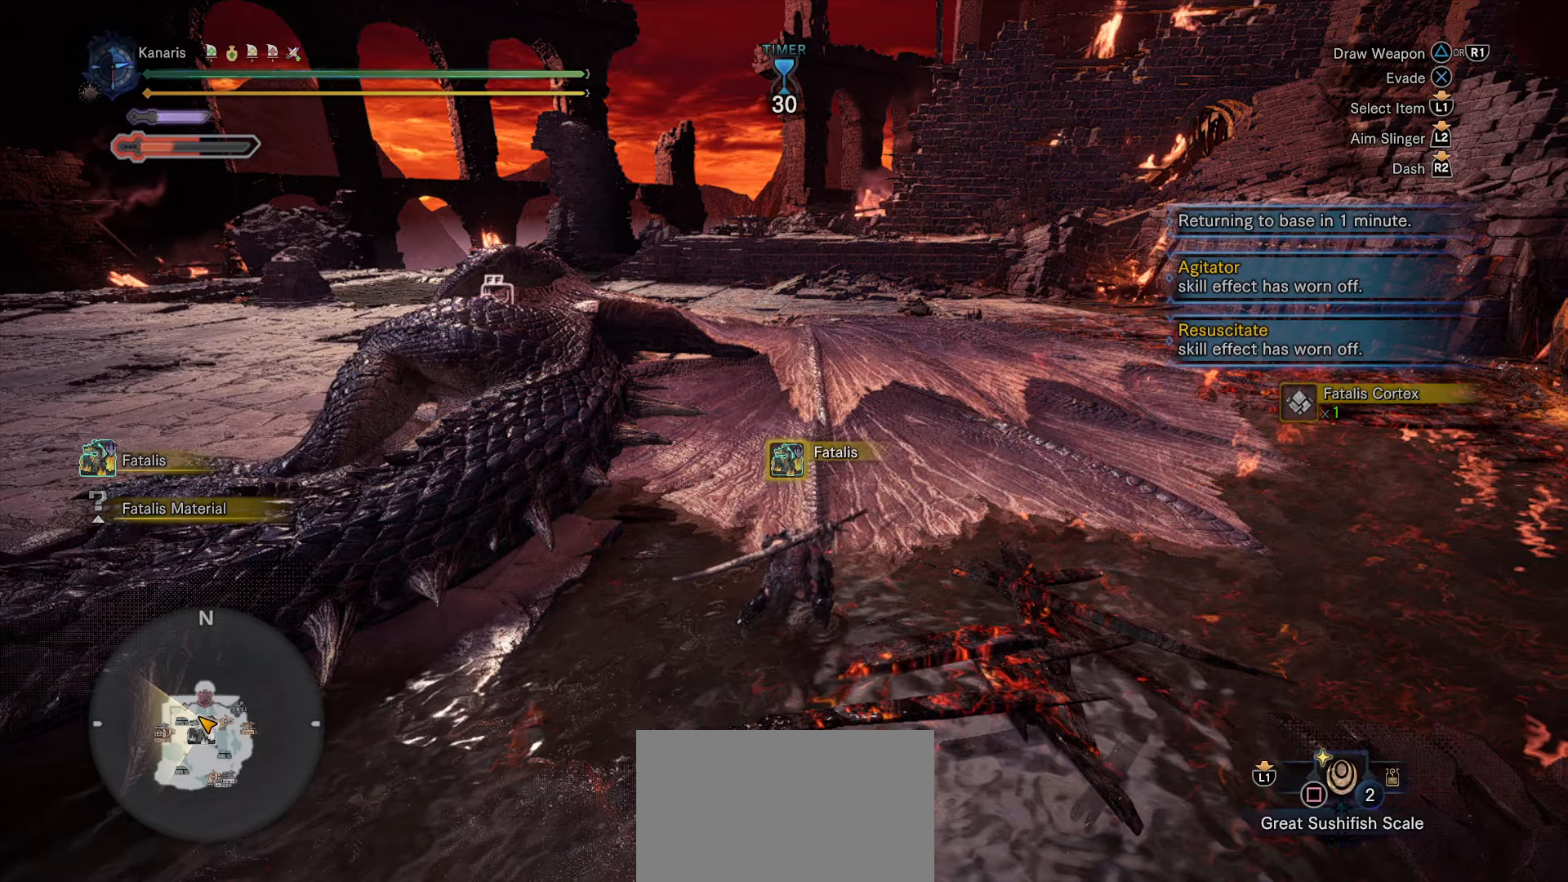
{"buttons": ["CIRCLE", "R2"], "left_stick": "up", "right_stick": "center", "events": []}
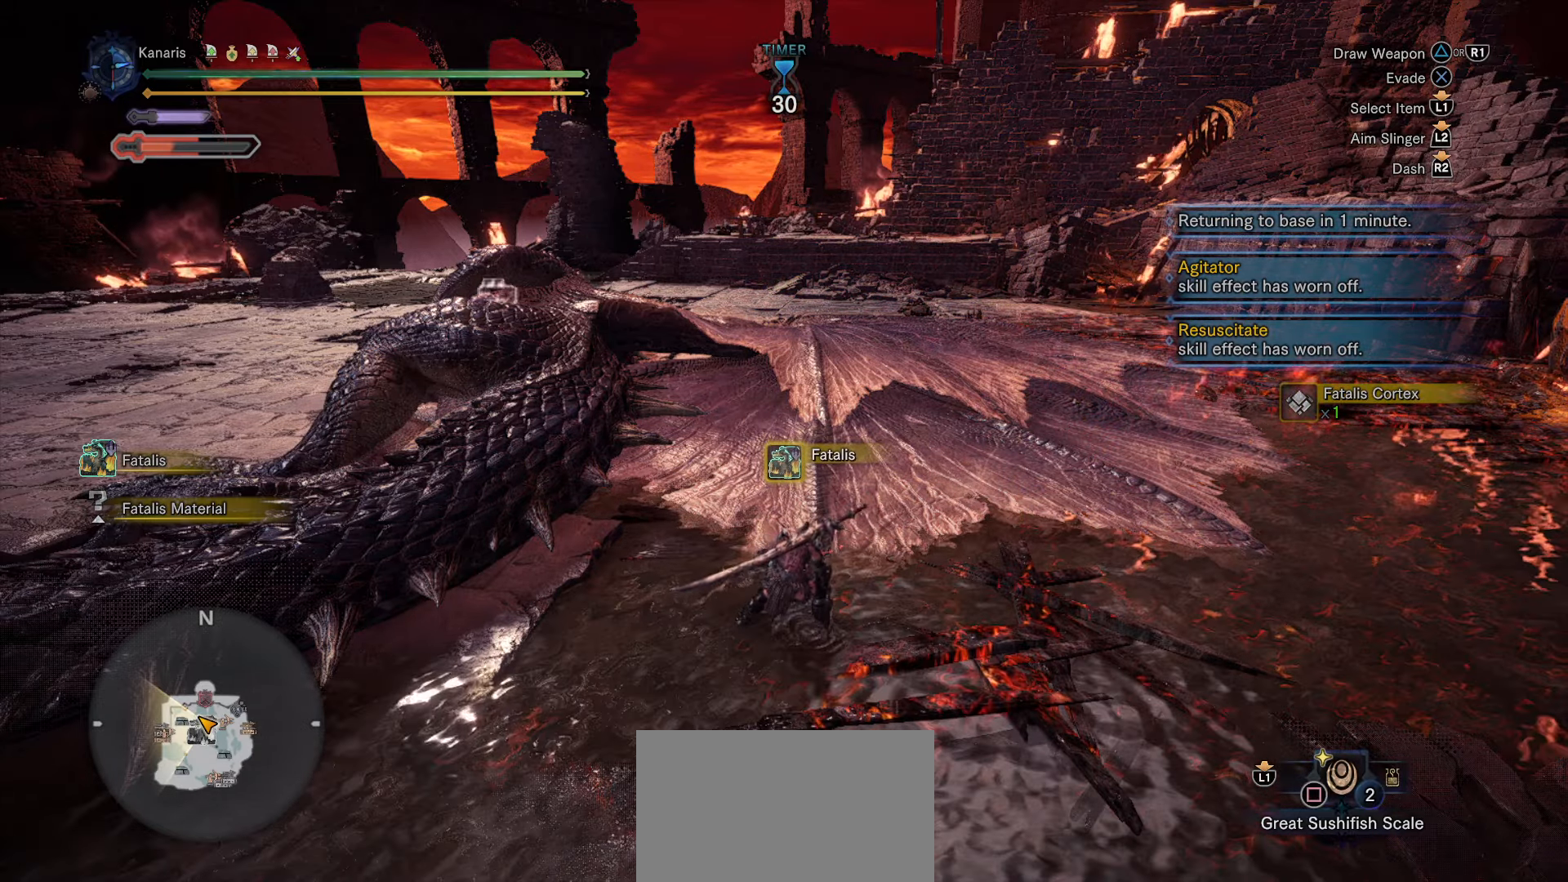
{"buttons": ["CIRCLE", "R2"], "left_stick": "up", "right_stick": "center", "events": []}
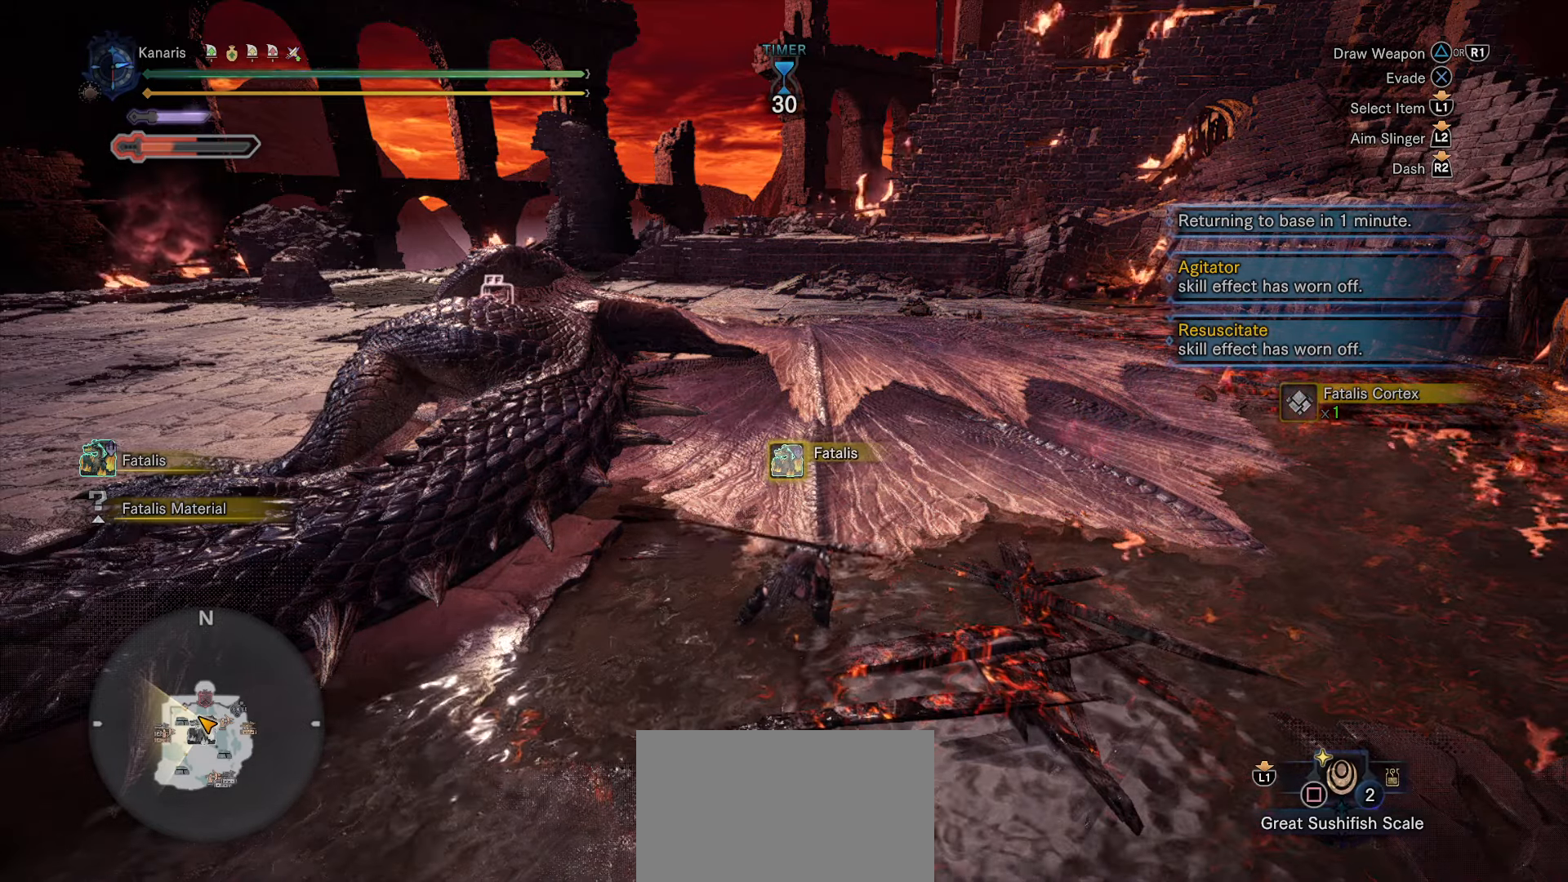
{"buttons": ["CIRCLE", "R2"], "left_stick": "up", "right_stick": "center", "events": []}
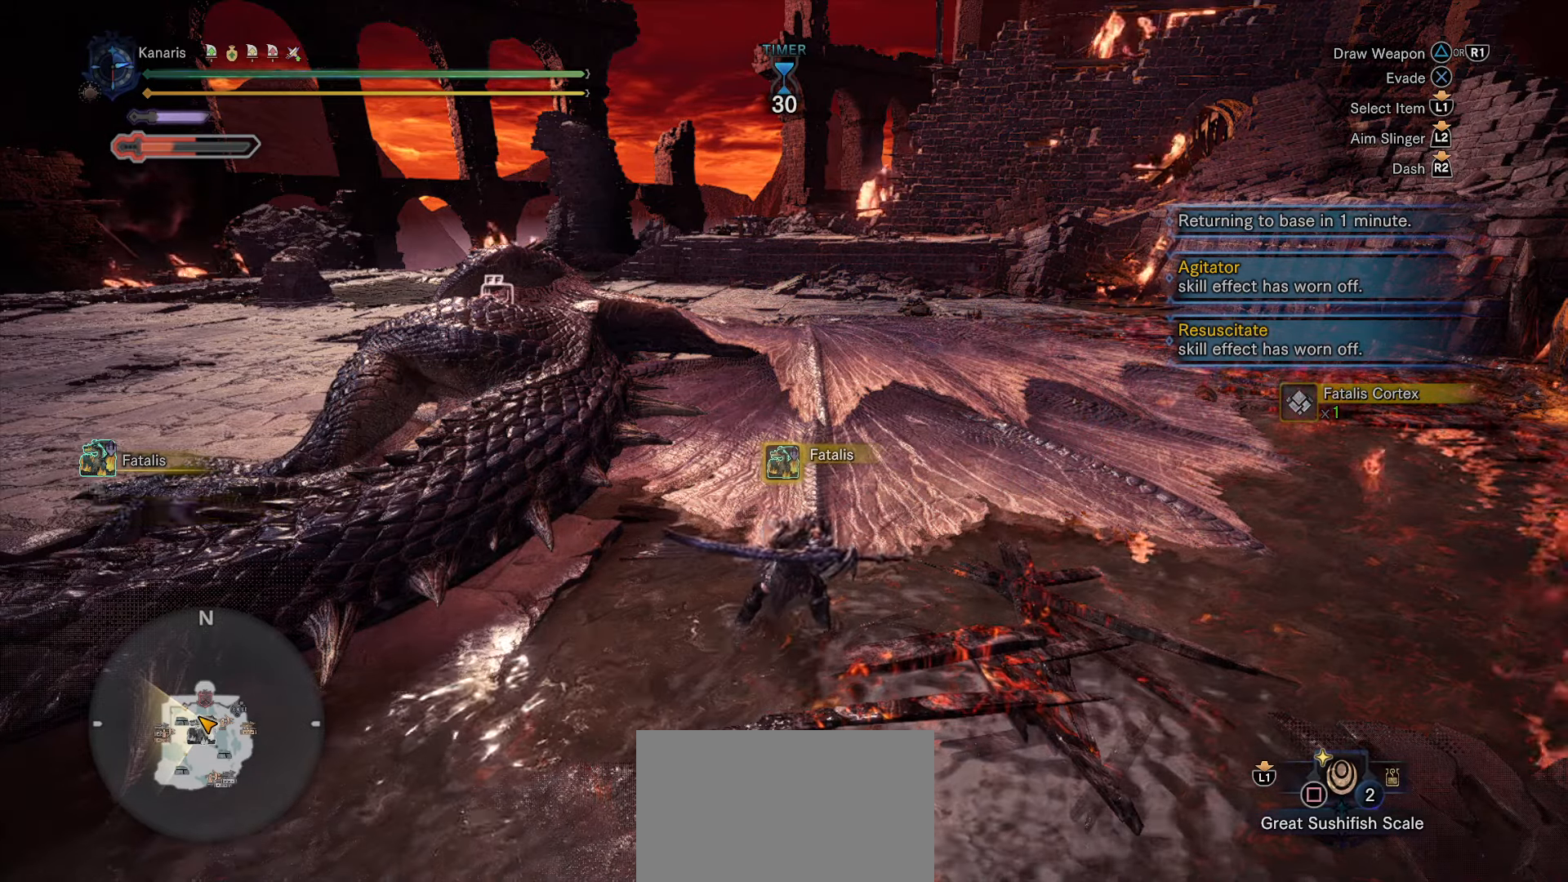
{"buttons": ["CIRCLE", "R2"], "left_stick": "up", "right_stick": "center", "events": []}
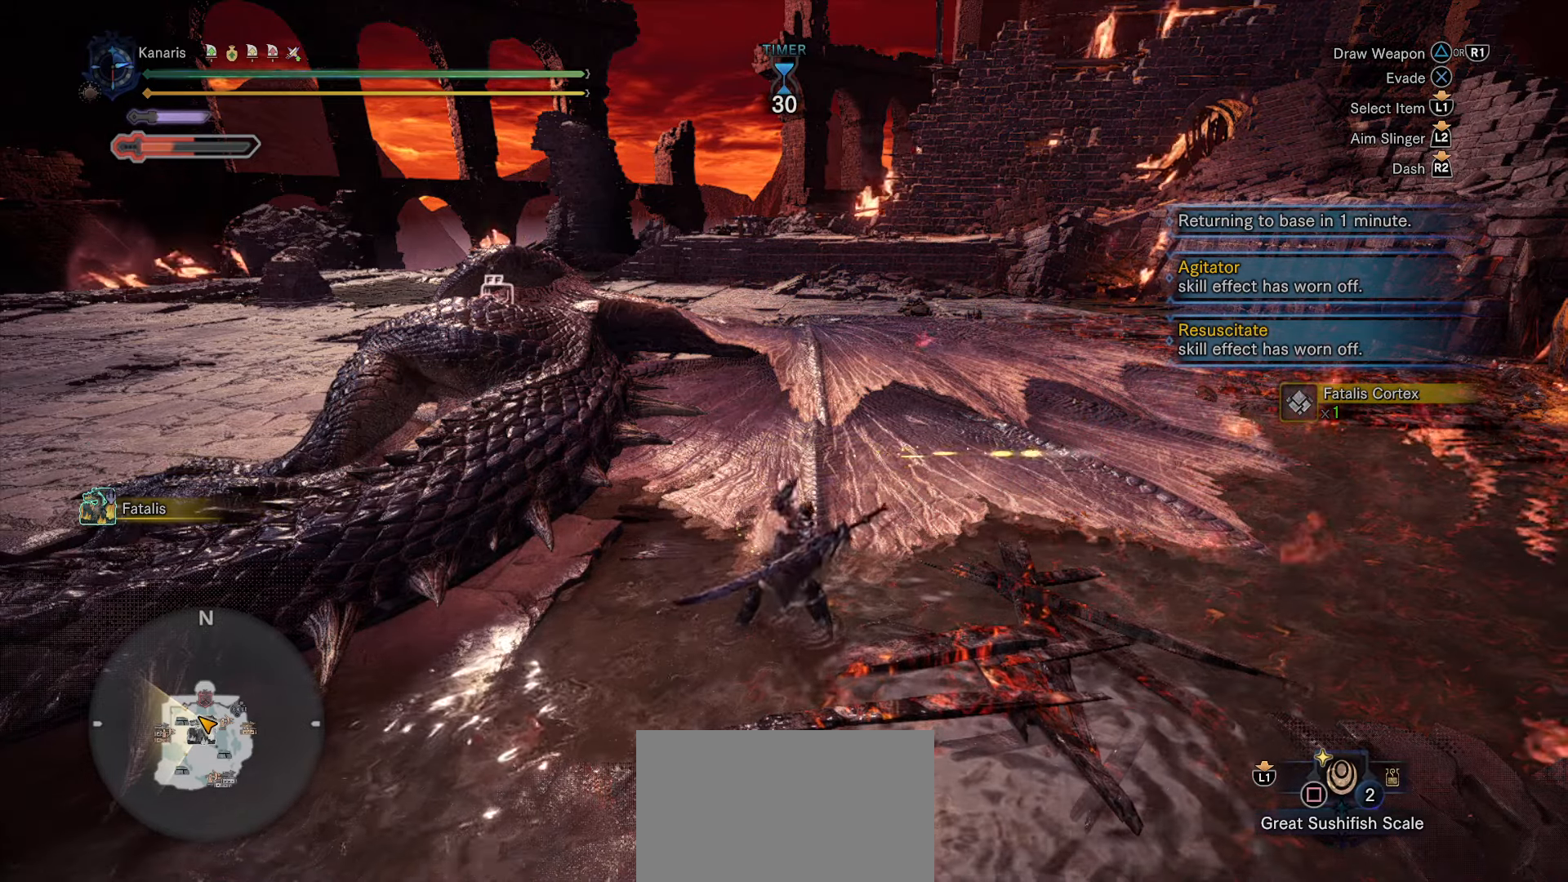
{"buttons": ["R2"], "left_stick": "center", "right_stick": "left", "events": [[167, "CIRCLE", "up"], [283, "right_stick", "left"], [367, "left_stick", "center"]]}
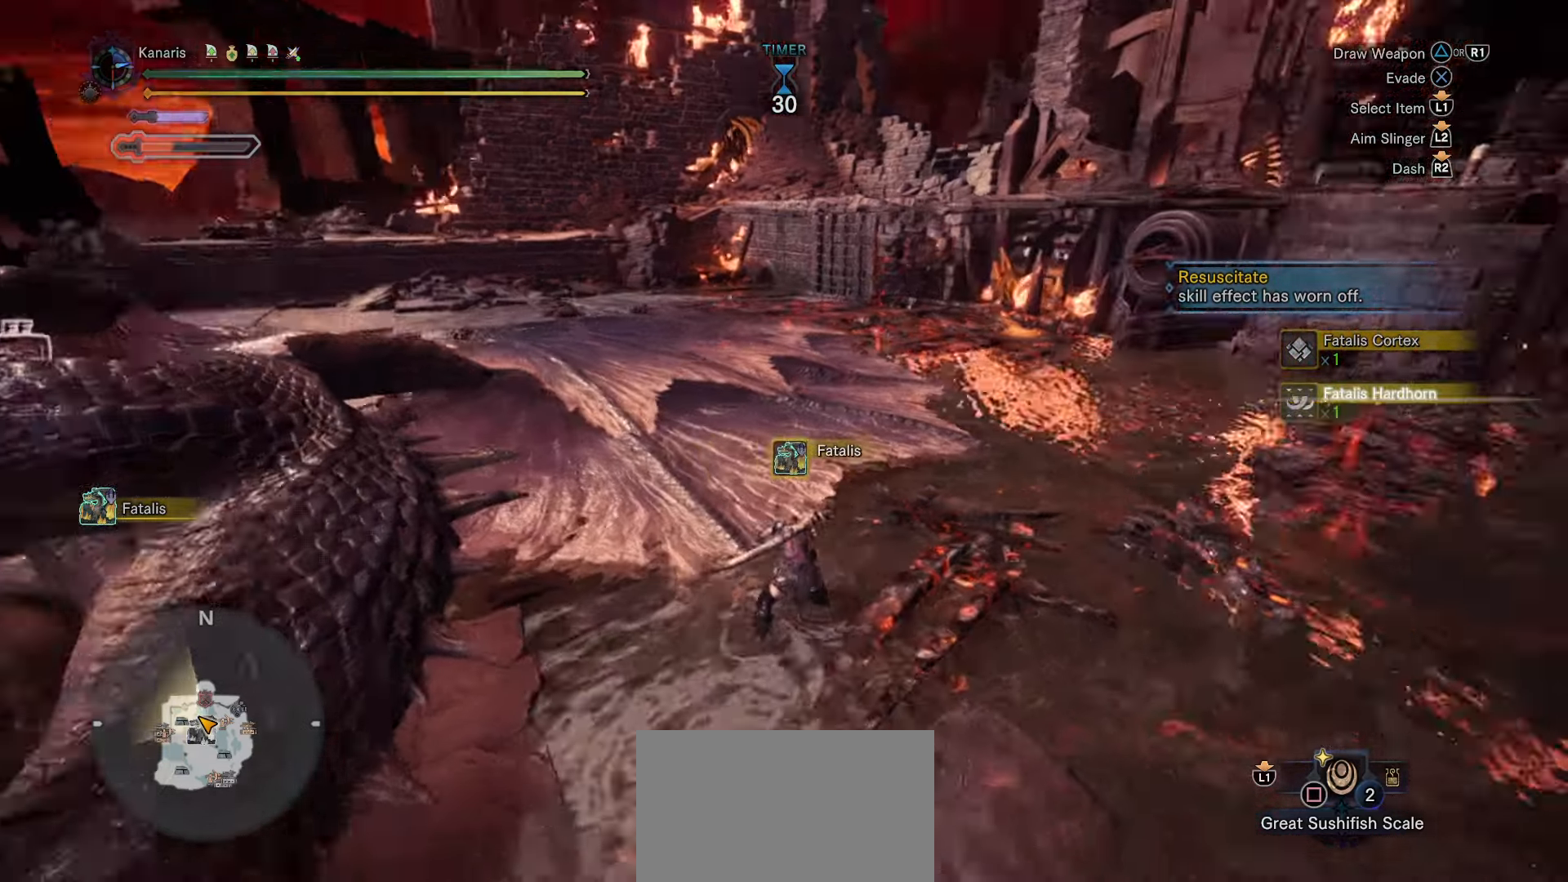
{"buttons": ["R2"], "left_stick": "center", "right_stick": "center", "events": [[483, "right_stick", "center"]]}
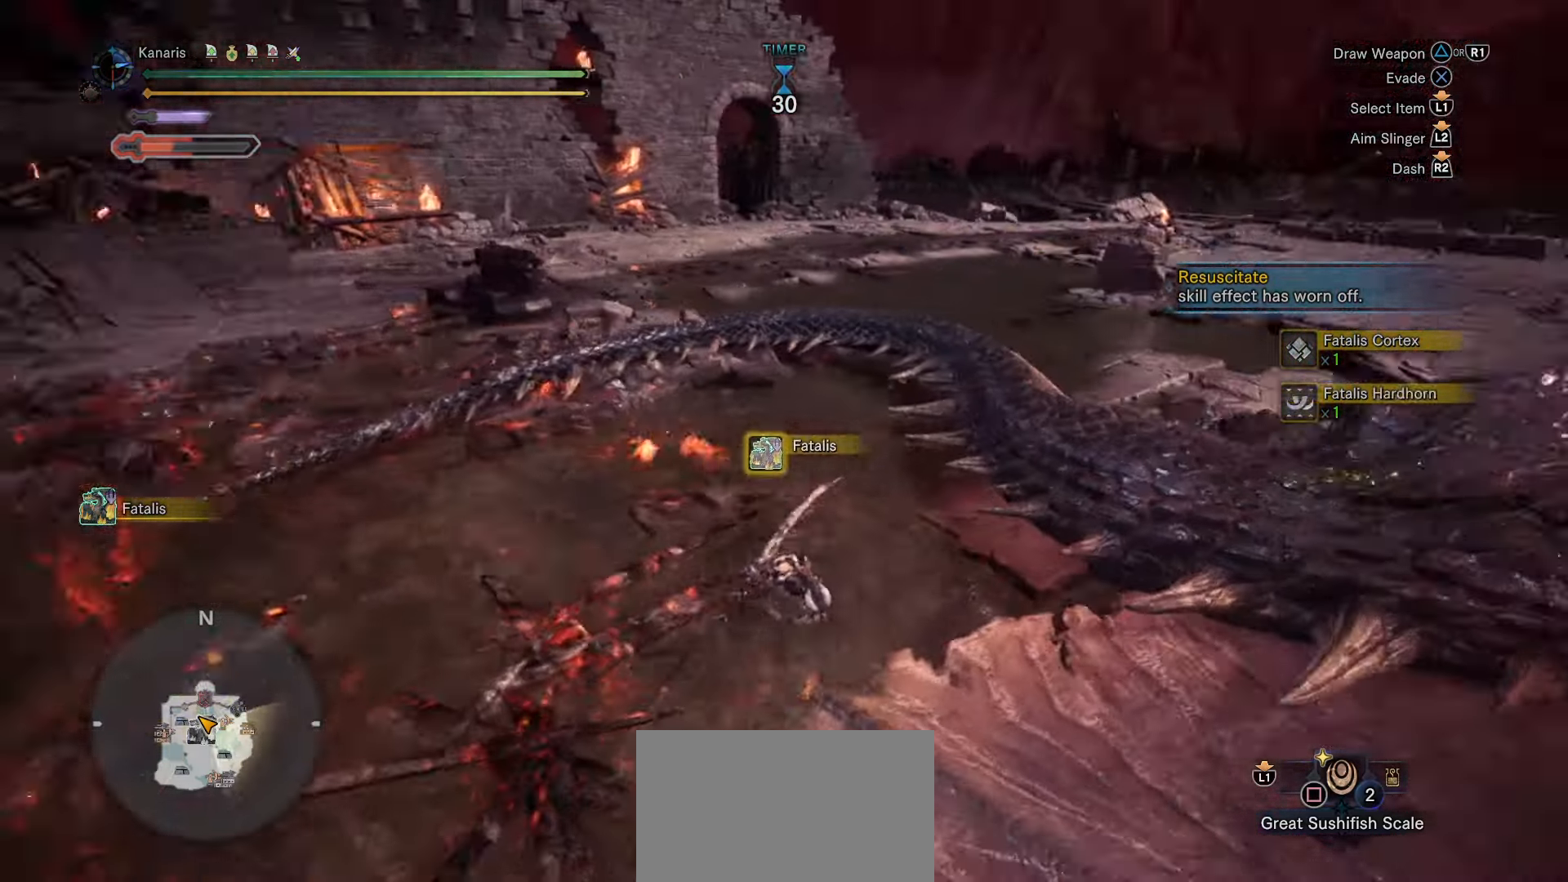
{"buttons": ["CIRCLE", "R2"], "left_stick": "center", "right_stick": "center", "events": [[133, "CIRCLE", "down"]]}
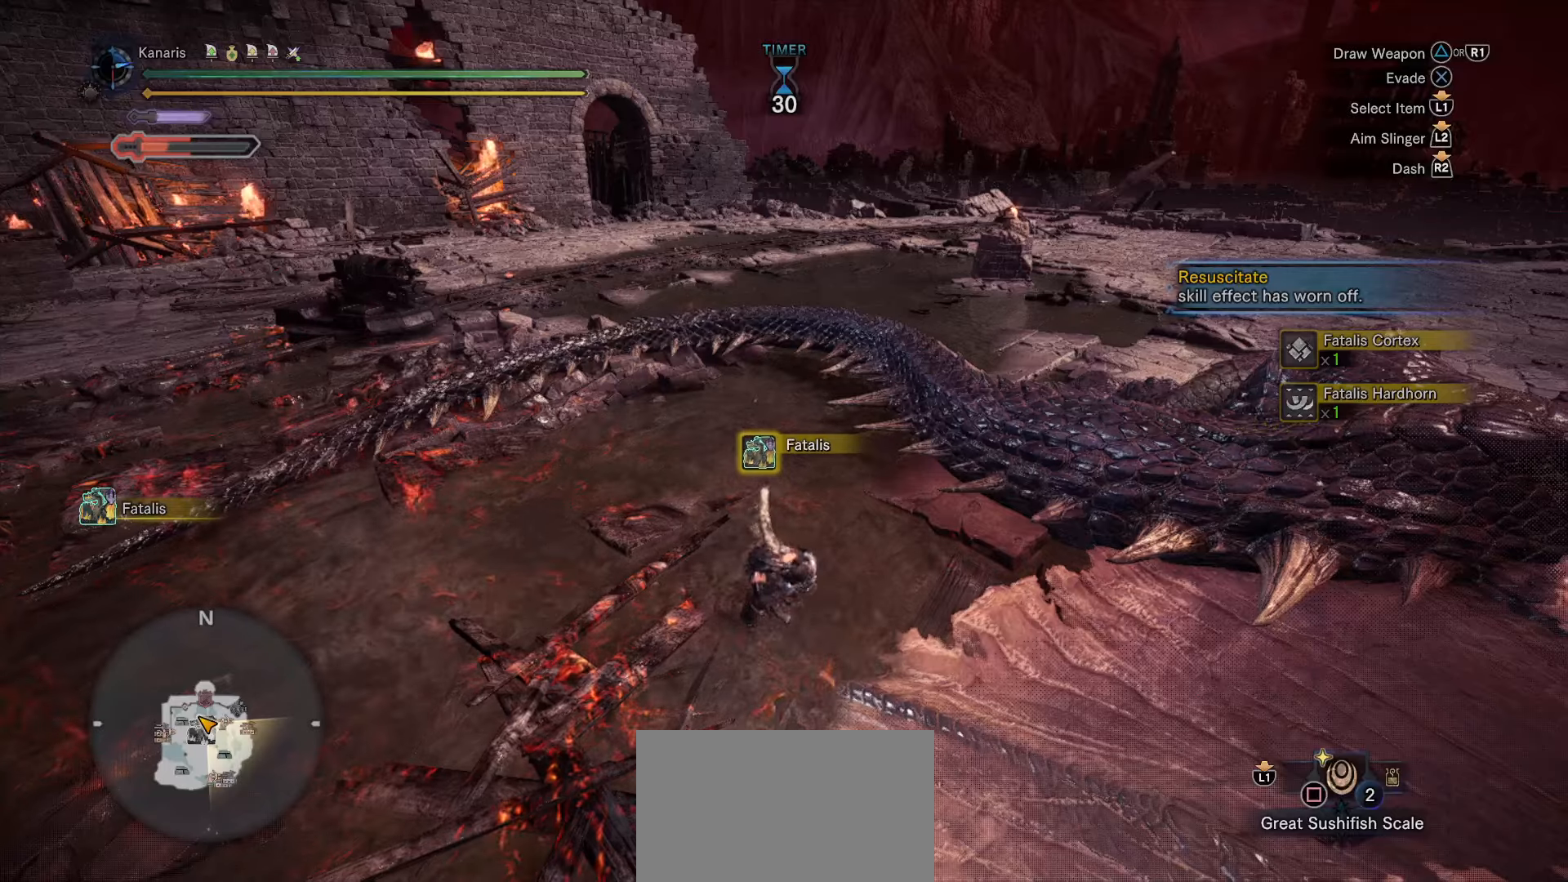
{"buttons": ["CIRCLE", "R2"], "left_stick": "center", "right_stick": "center", "events": []}
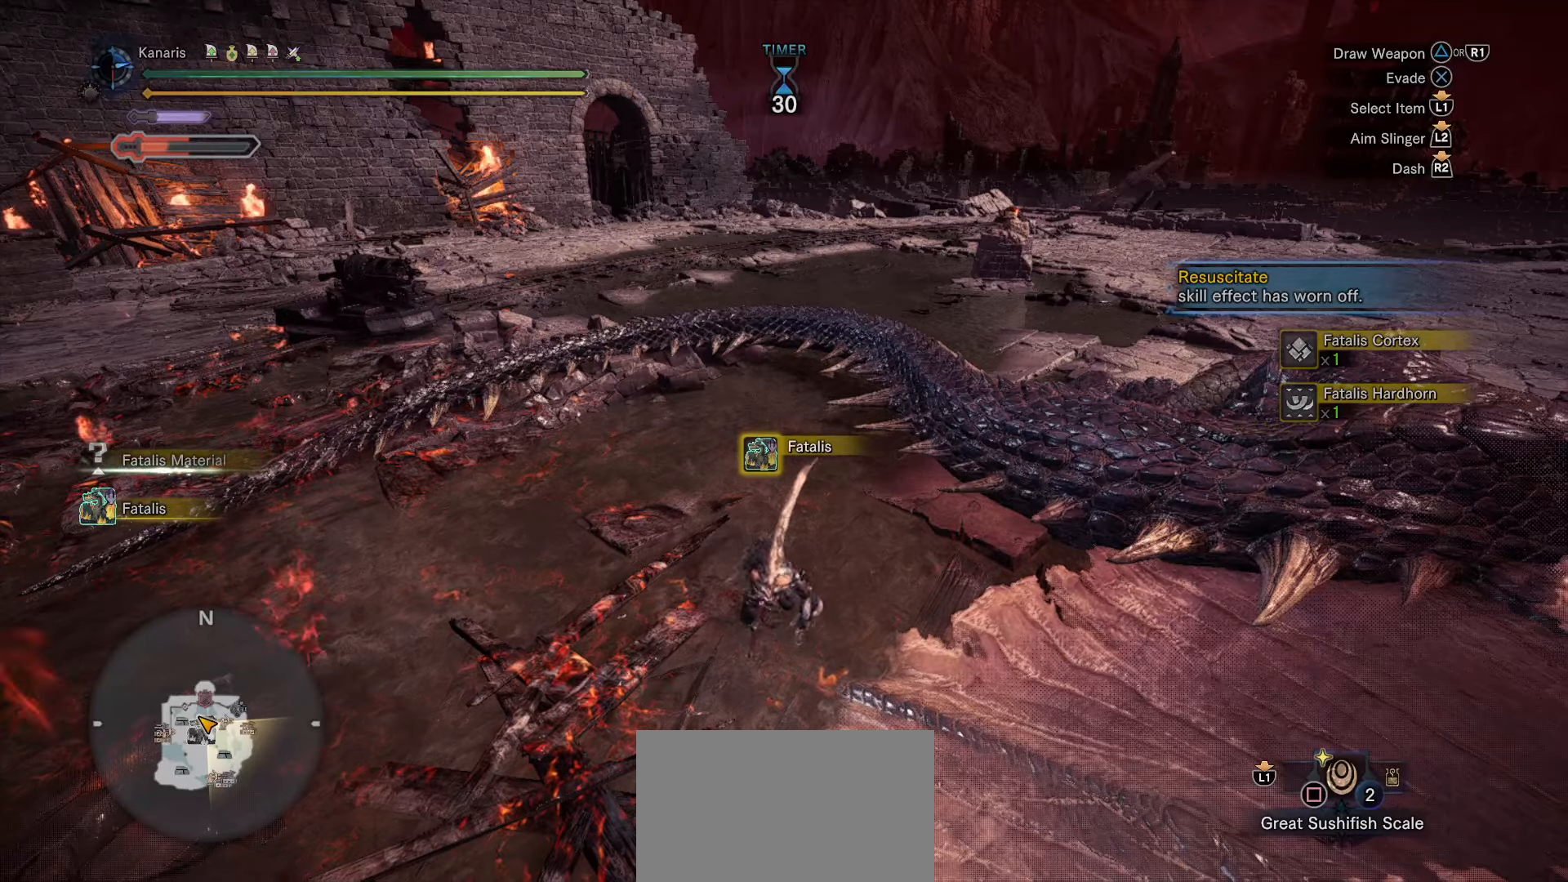
{"buttons": ["CIRCLE", "R2"], "left_stick": "center", "right_stick": "center", "events": []}
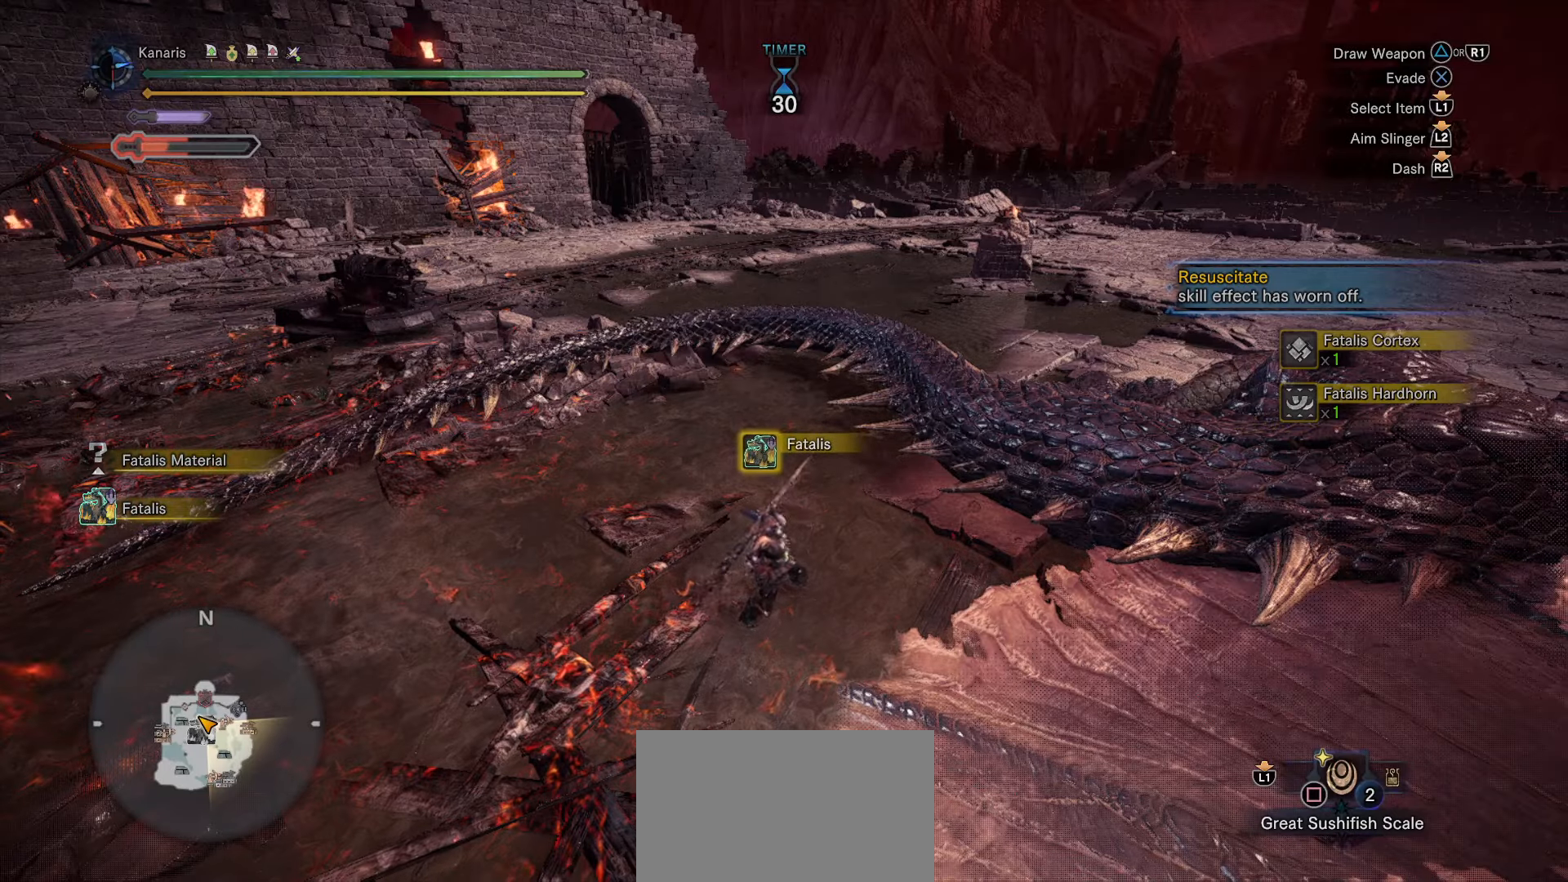
{"buttons": ["CIRCLE", "R2"], "left_stick": "center", "right_stick": "center", "events": []}
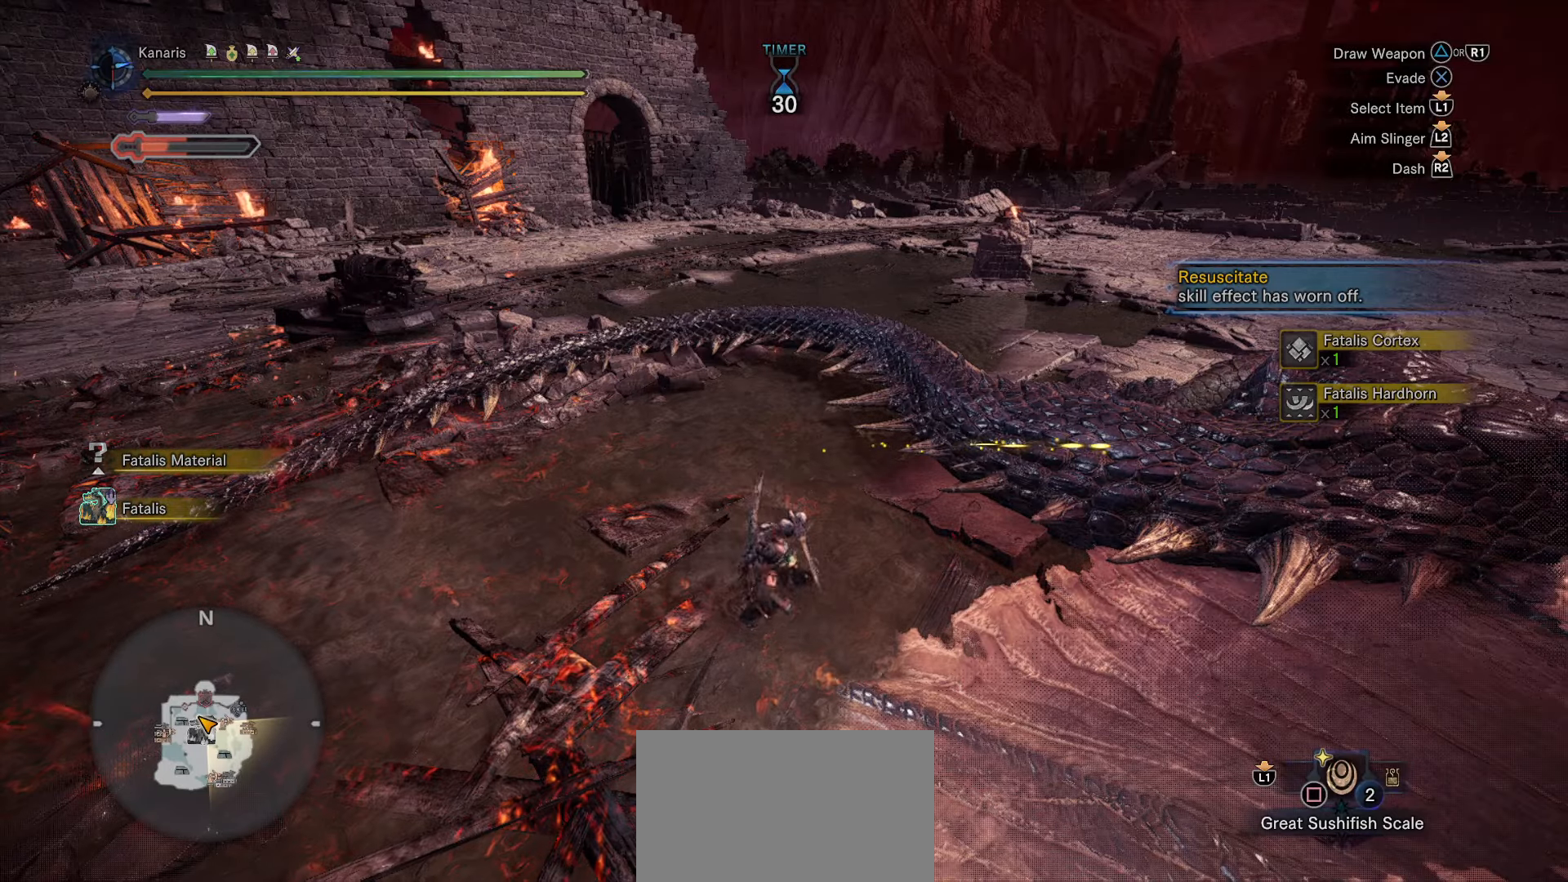
{"buttons": ["R2"], "left_stick": "center", "right_stick": "left", "events": [[33, "CIRCLE", "up"], [167, "right_stick", "left"]]}
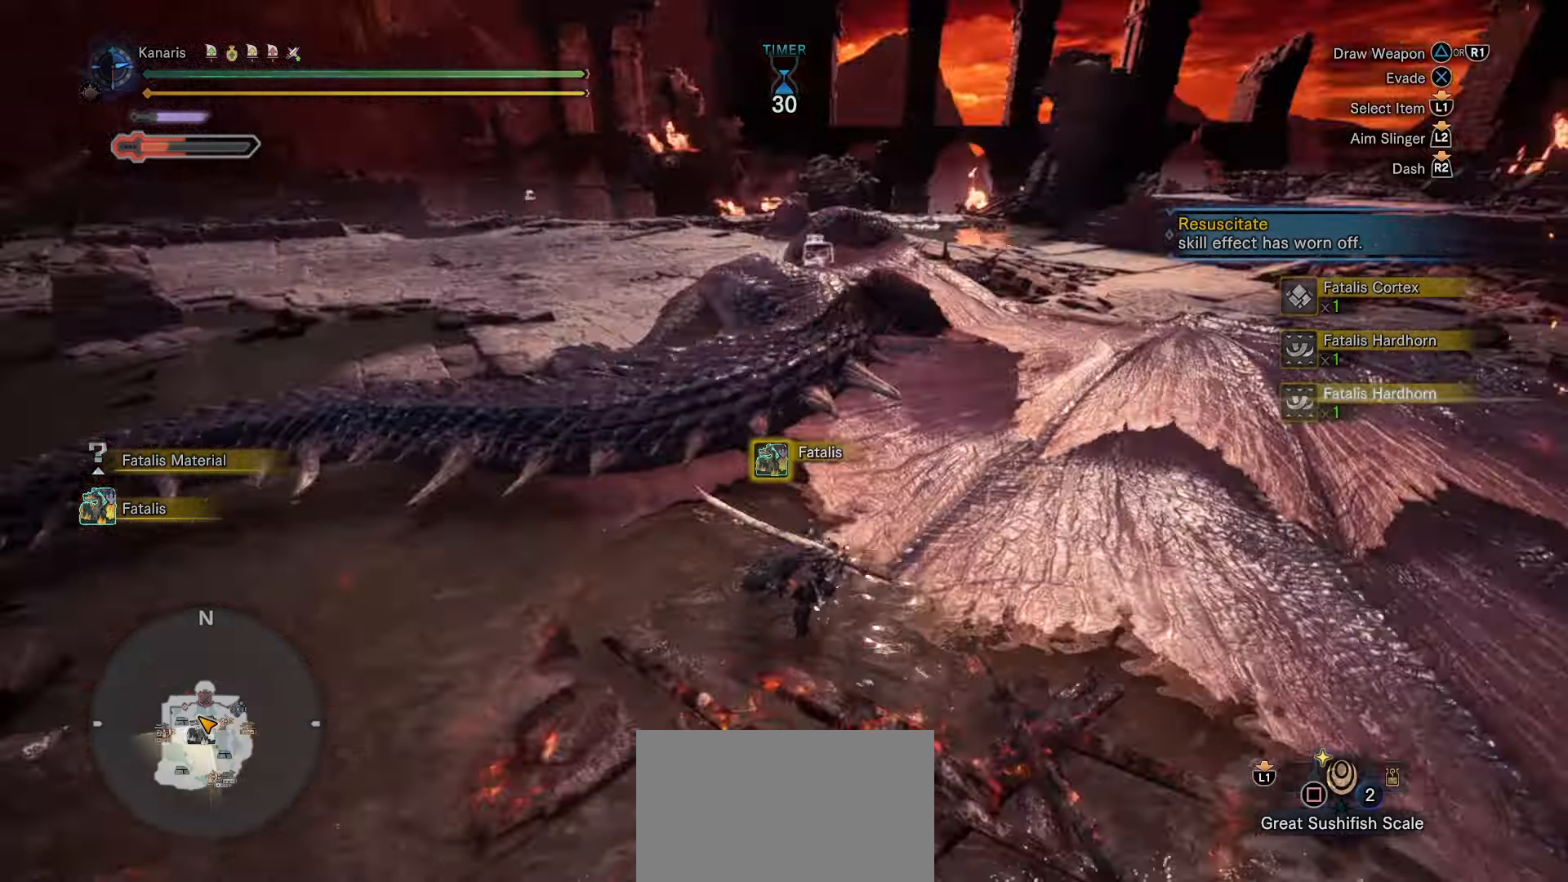
{"buttons": ["R2"], "left_stick": "center", "right_stick": "center", "events": [[17, "right_stick", "center"]]}
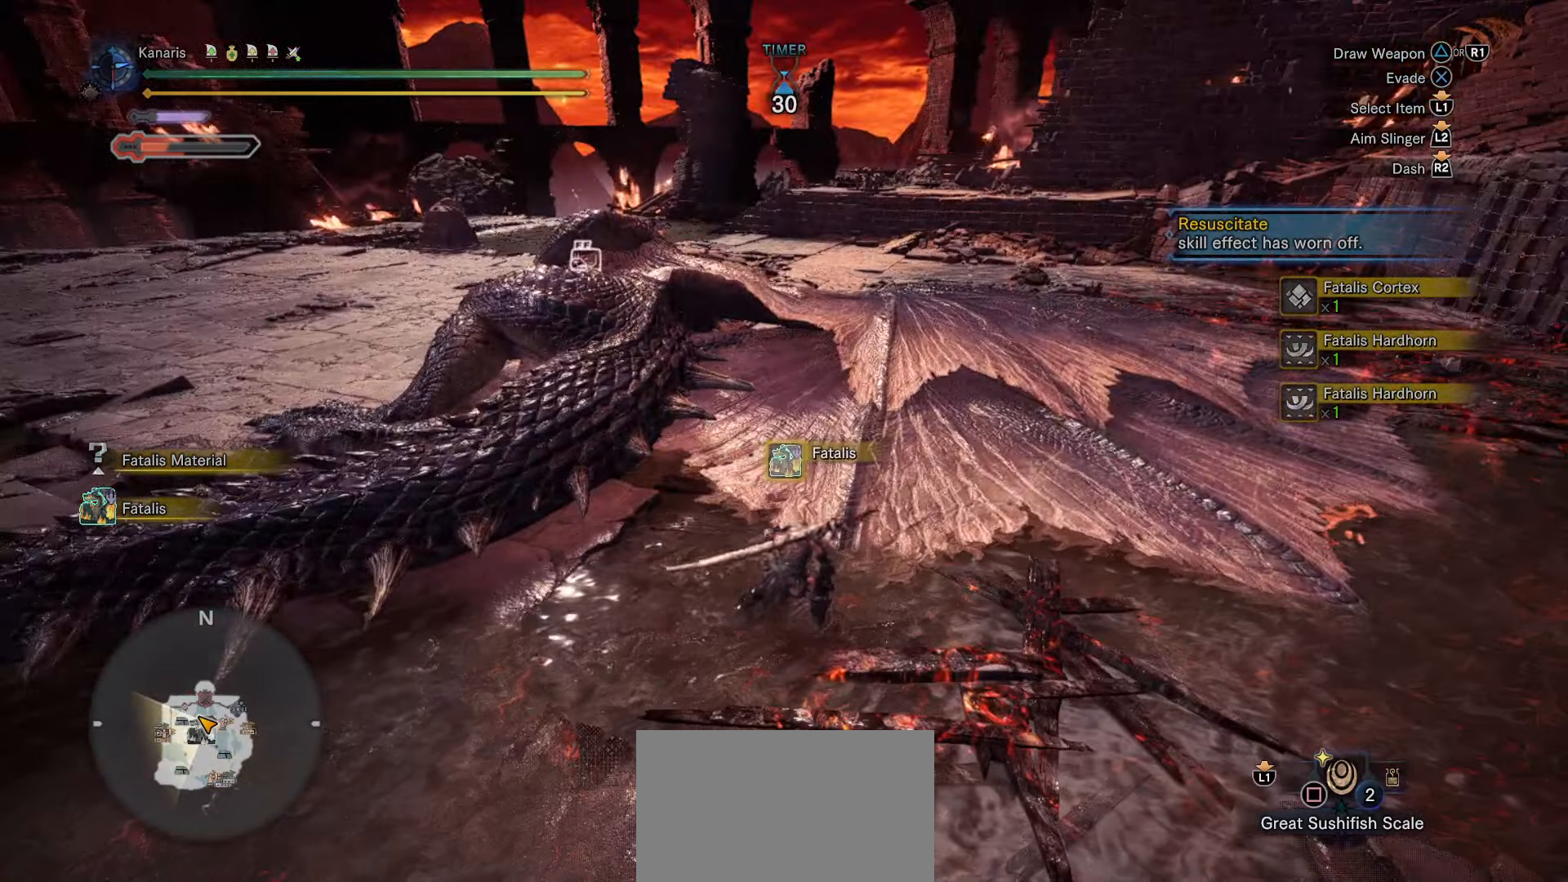
{"buttons": ["R2"], "left_stick": "center", "right_stick": "center", "events": [[33, "right_stick", "left"], [183, "right_stick", "center"], [333, "right_stick", "left"], [433, "right_stick", "center"]]}
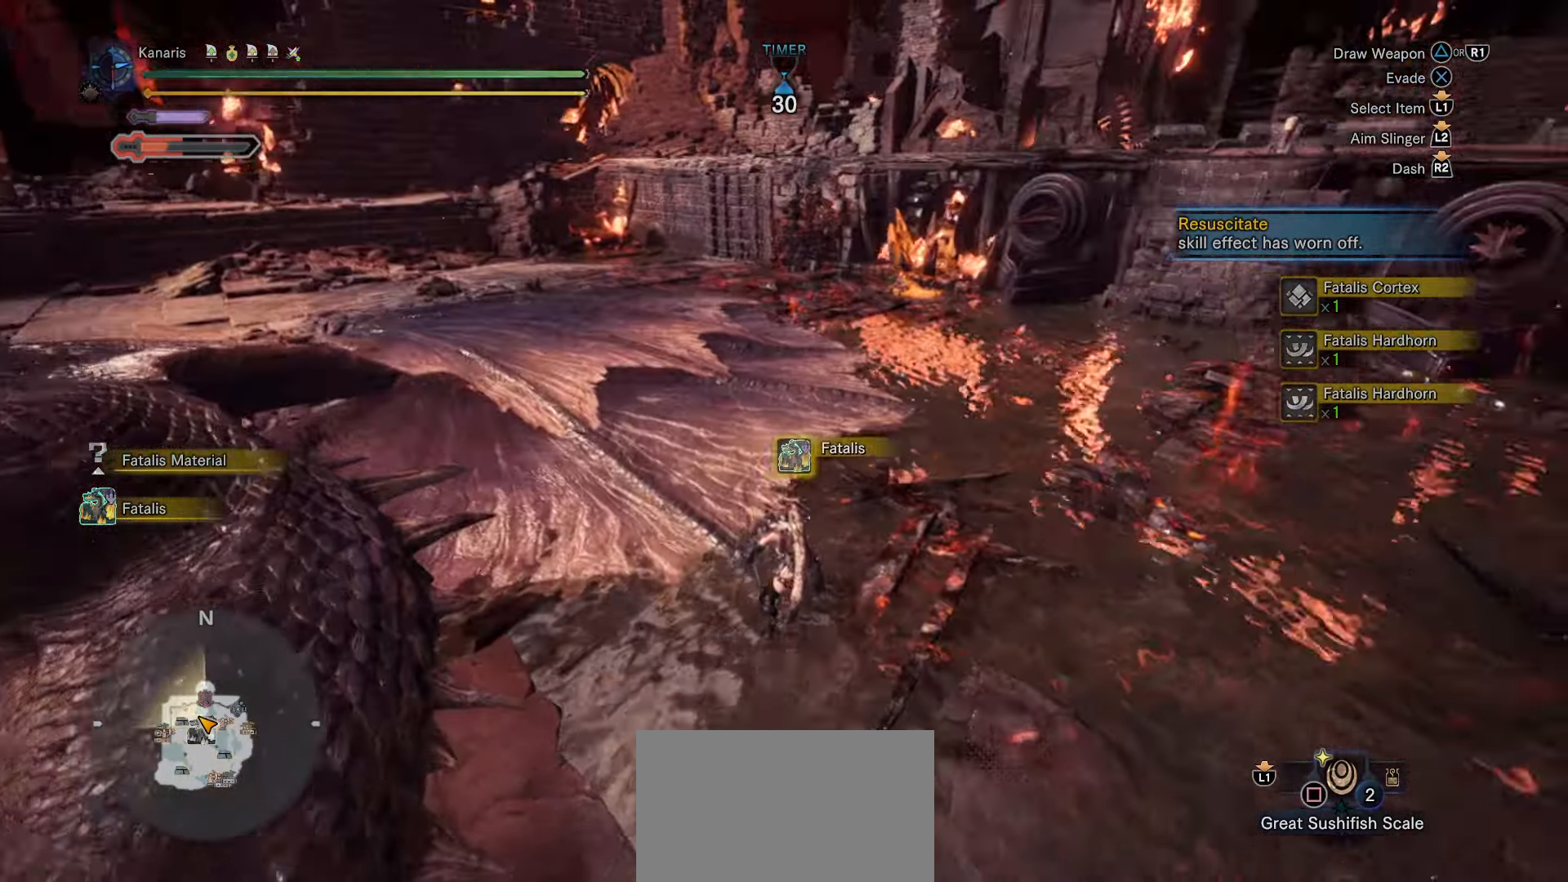
{"buttons": ["CIRCLE", "R2"], "left_stick": "center", "right_stick": "center", "events": [[67, "right_stick", "right"], [183, "right_stick", "center"], [267, "CIRCLE", "down"]]}
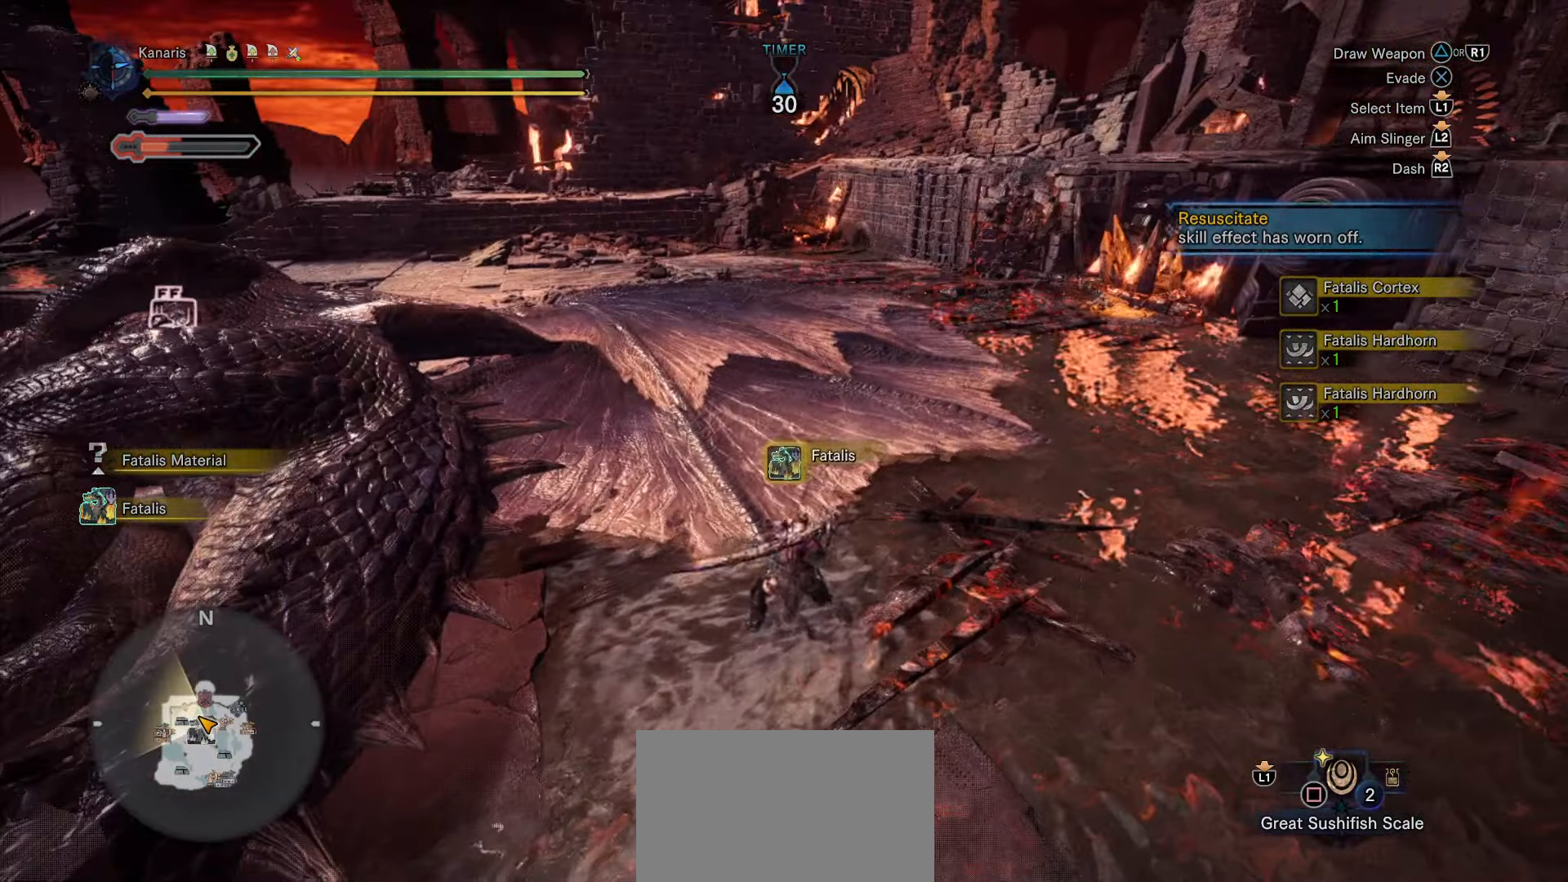
{"buttons": ["CIRCLE", "R2"], "left_stick": "center", "right_stick": "center", "events": []}
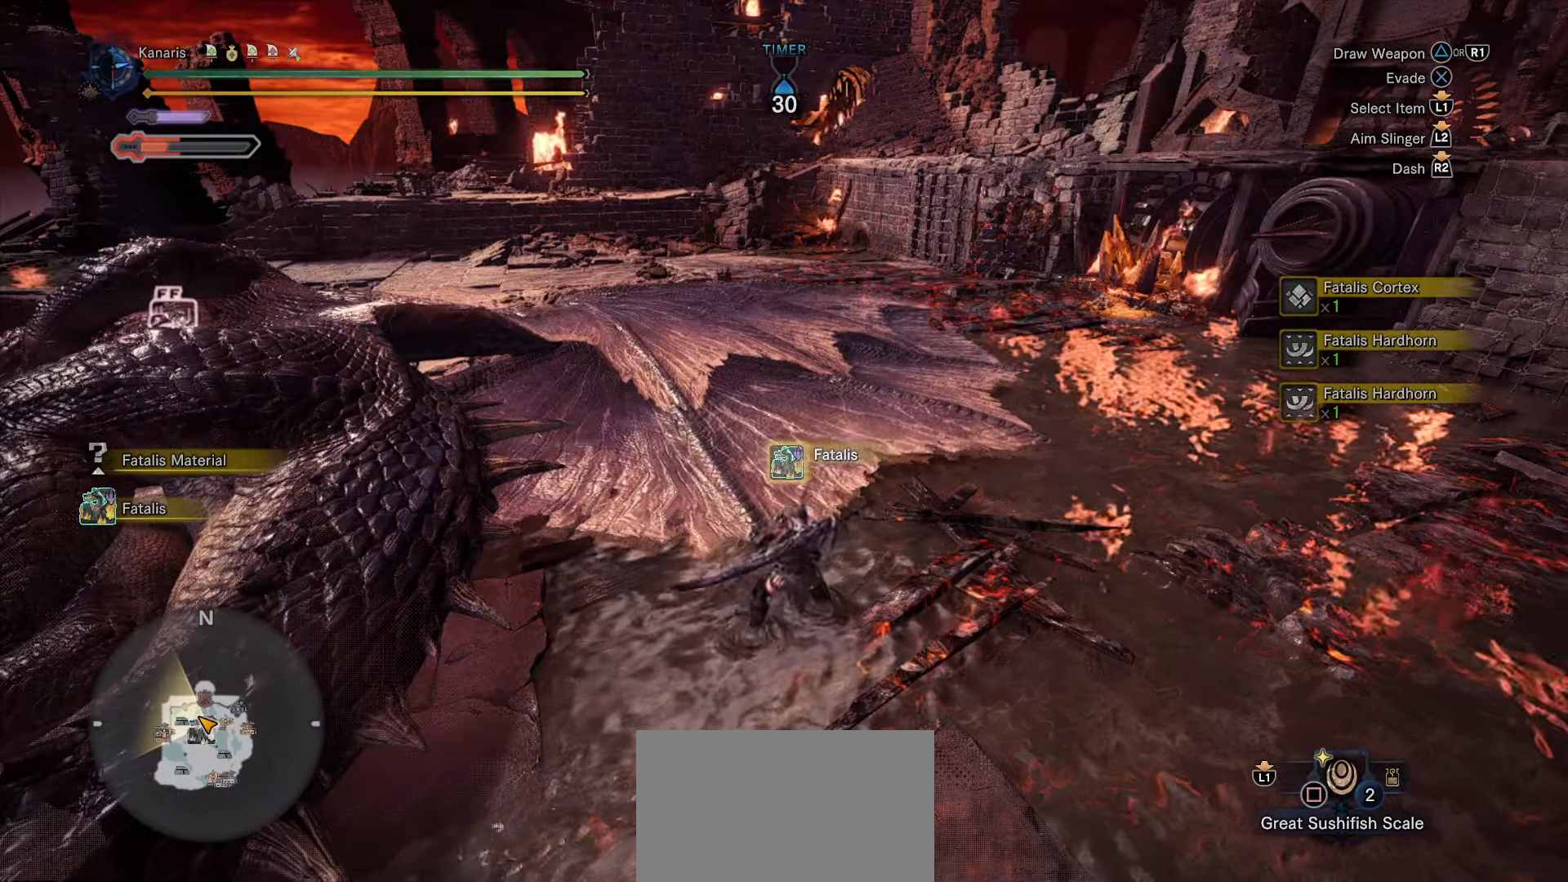
{"buttons": ["CIRCLE", "R2"], "left_stick": "center", "right_stick": "center", "events": []}
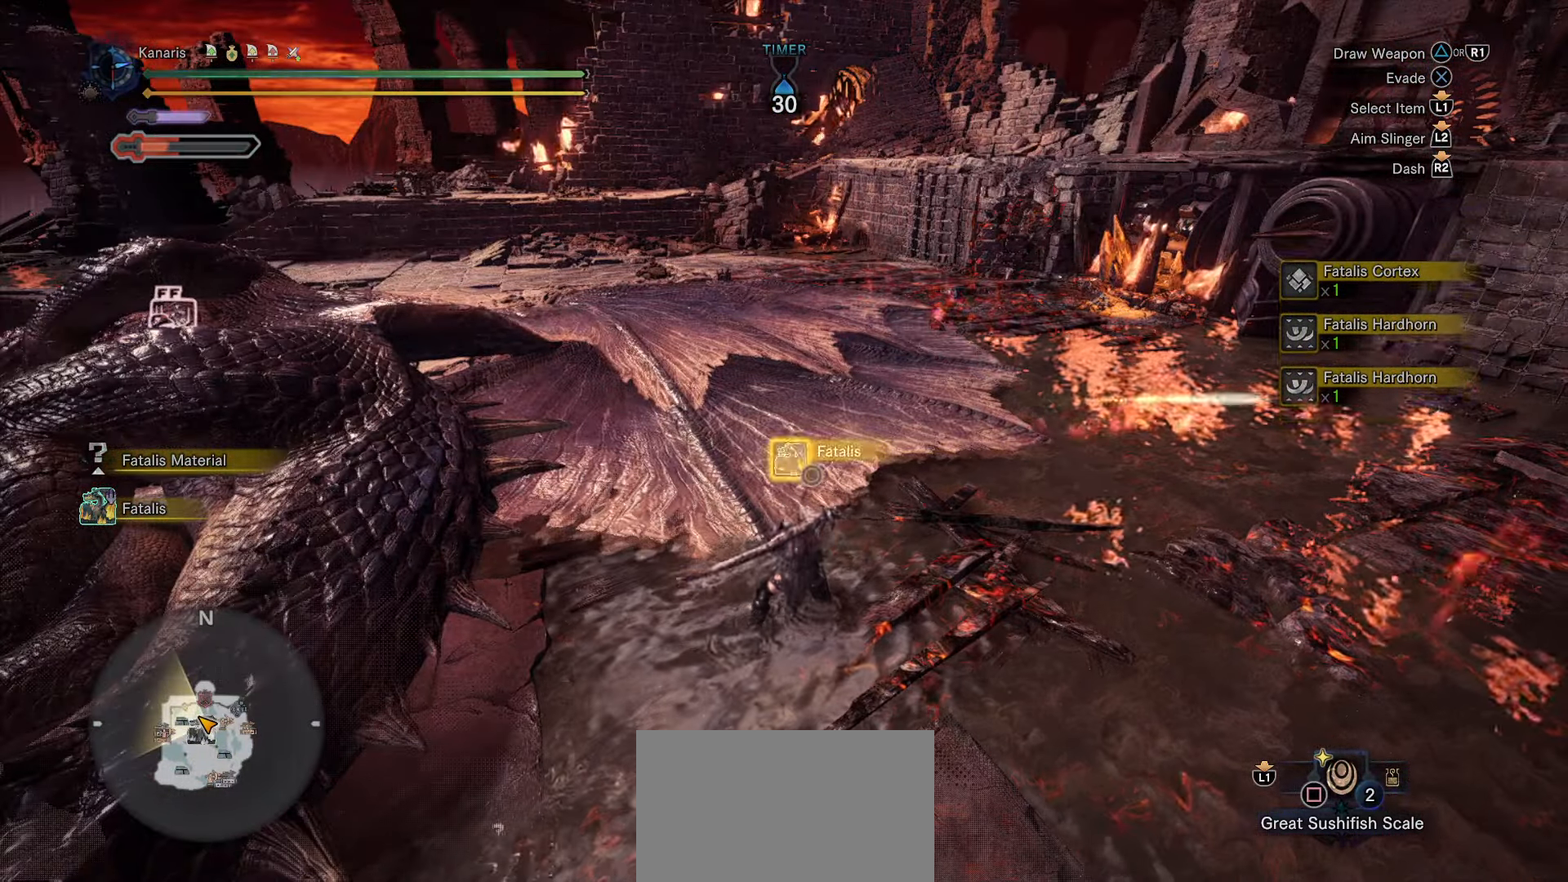
{"buttons": ["R2"], "left_stick": "center", "right_stick": "center", "events": [[367, "CIRCLE", "up"]]}
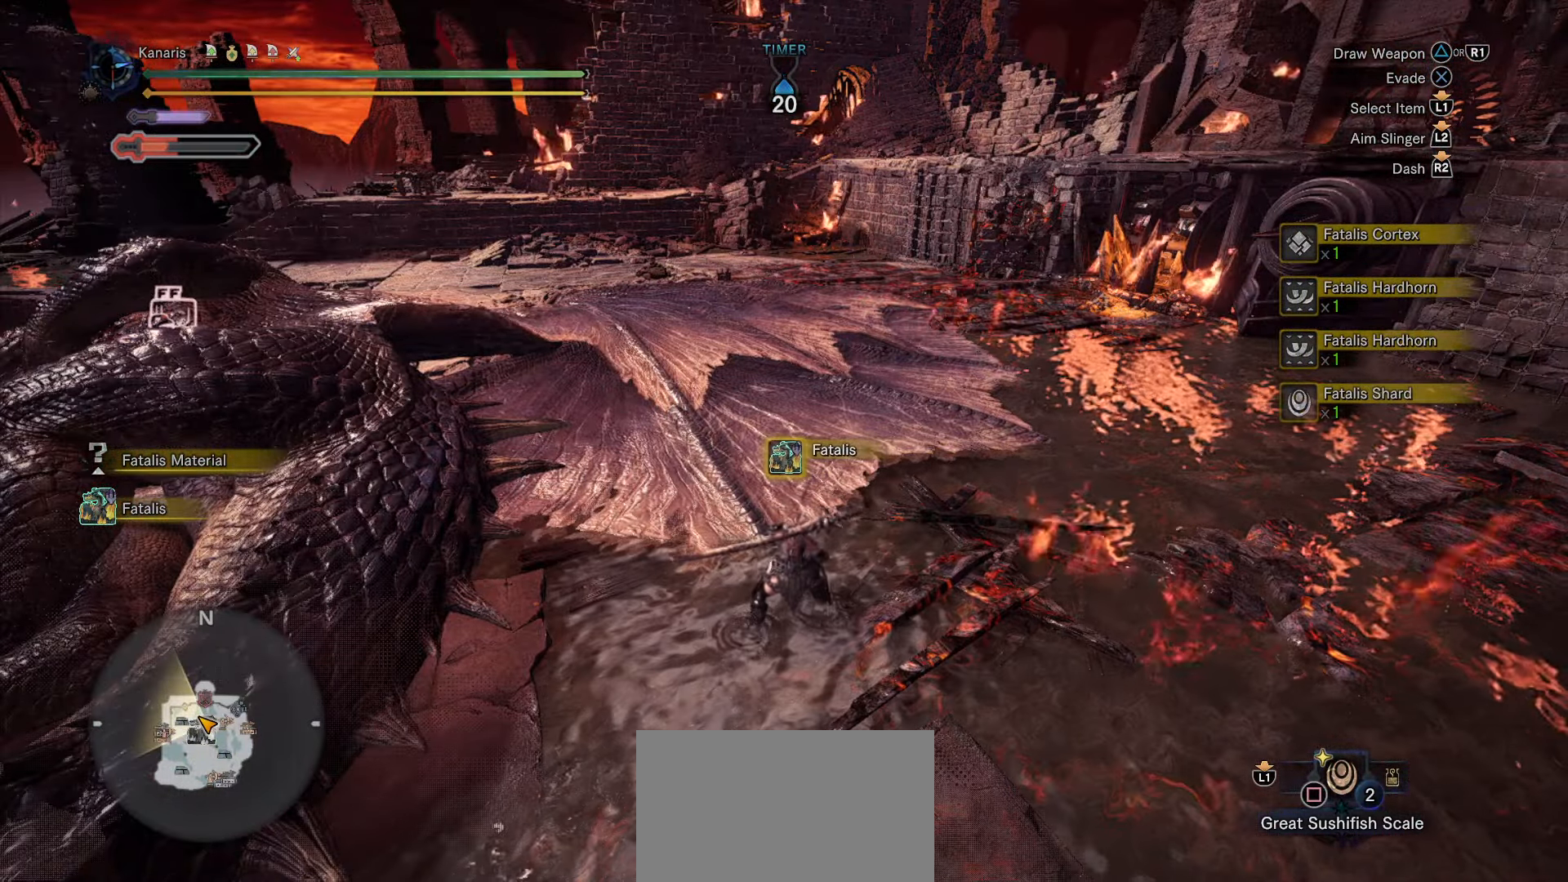
{"buttons": [], "left_stick": "up", "right_stick": "center", "events": [[150, "R2", "up"], [150, "right_stick", "right"], [400, "left_stick", "up"], [400, "right_stick", "center"]]}
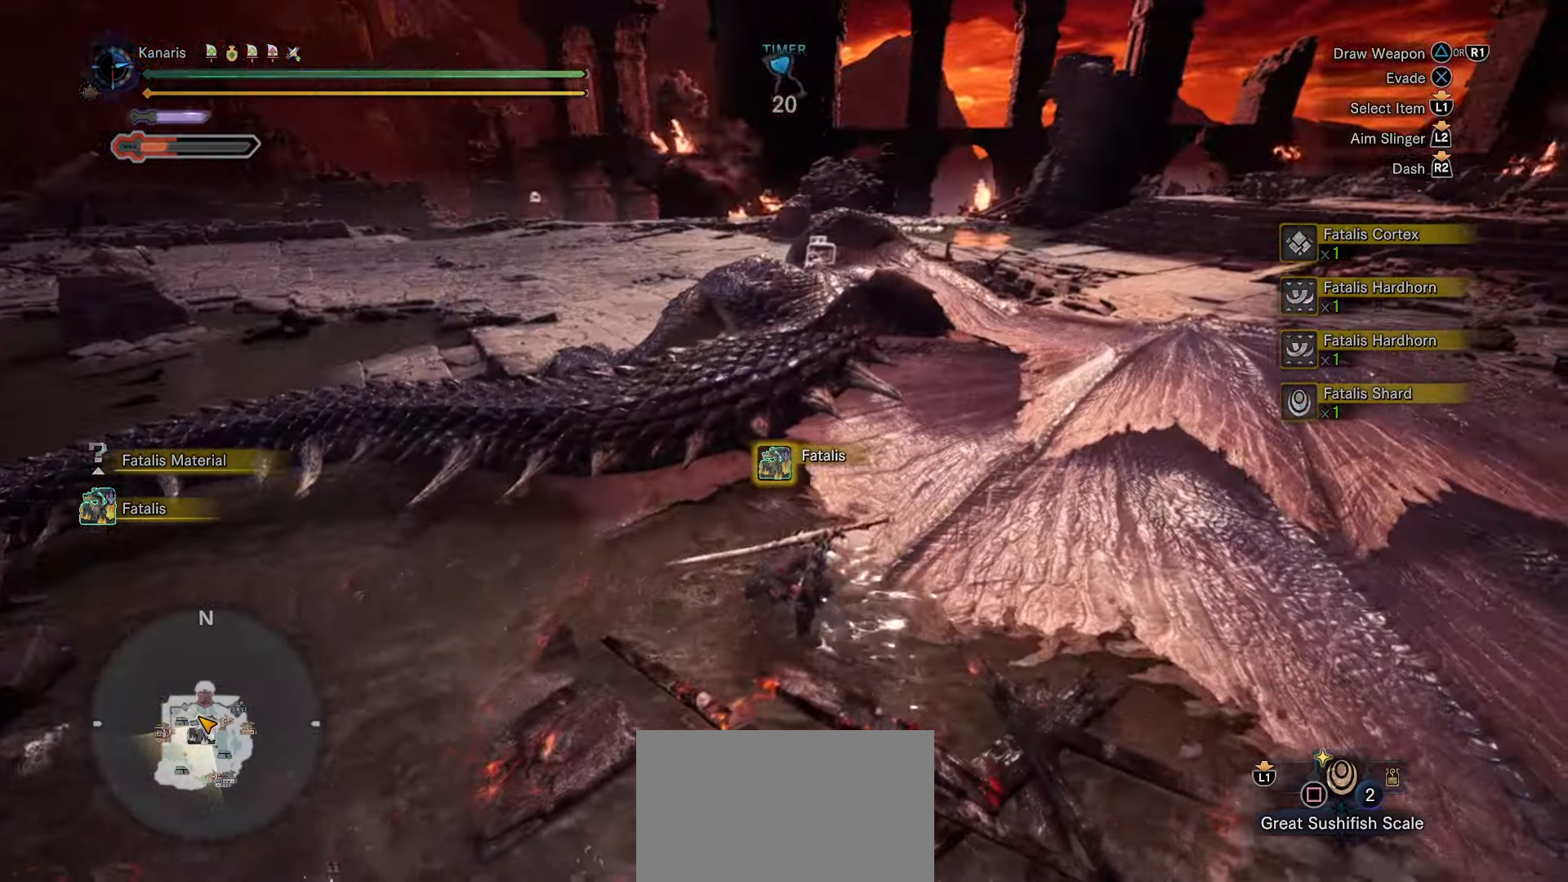
{"buttons": ["CIRCLE", "R2"], "left_stick": "up", "right_stick": "center", "events": [[33, "CIRCLE", "down"], [350, "R2", "down"]]}
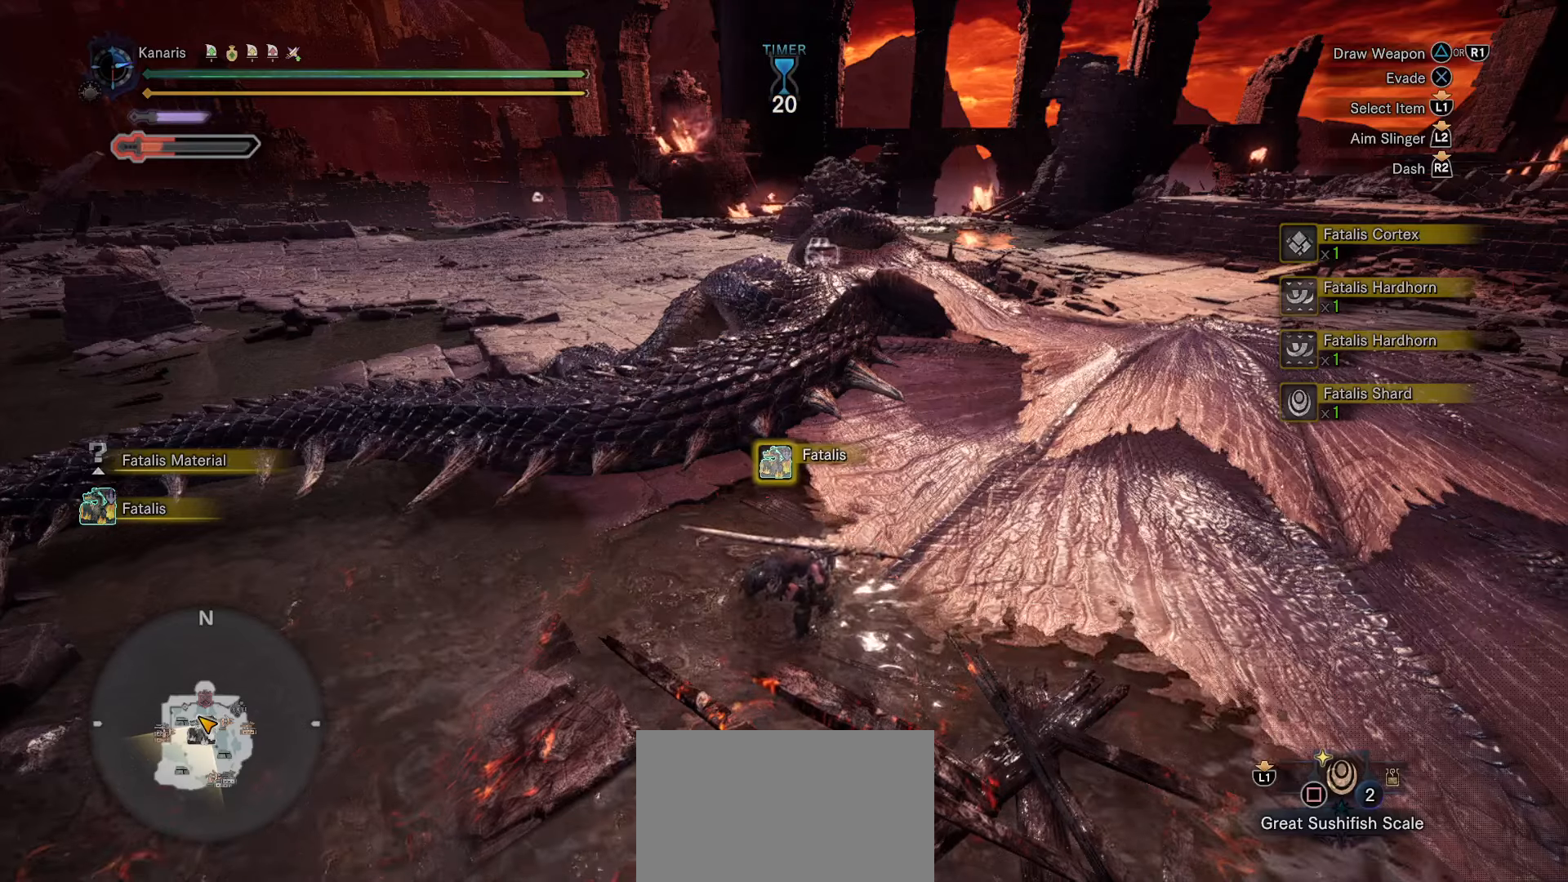
{"buttons": ["CIRCLE", "R2"], "left_stick": "up", "right_stick": "center", "events": [[83, "CIRCLE", "up"], [100, "CIRCLE", "down"]]}
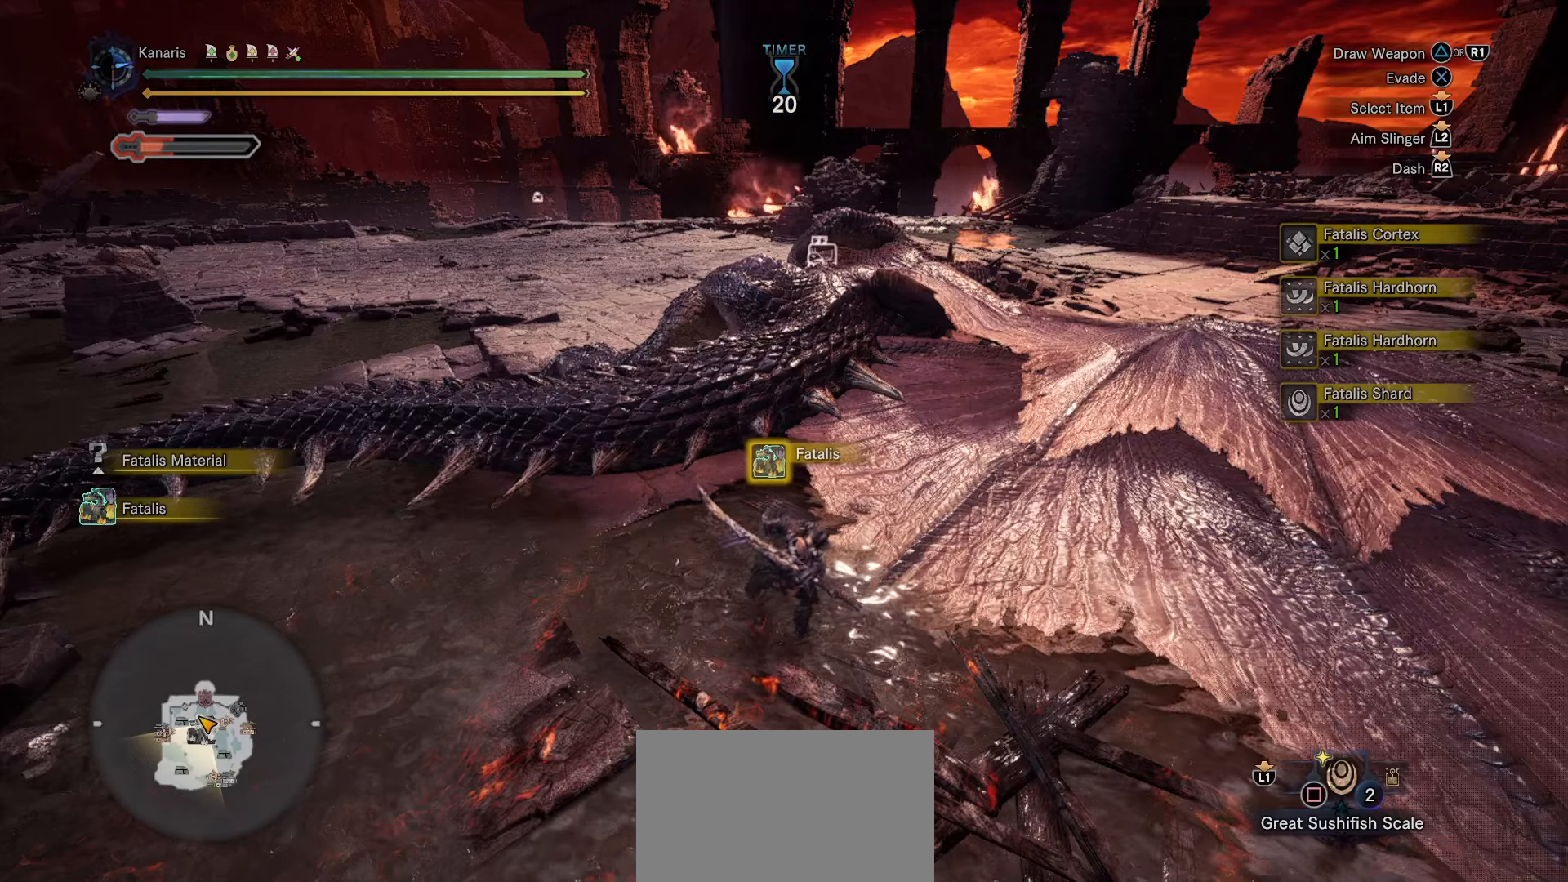
{"buttons": ["CIRCLE", "R2"], "left_stick": "up", "right_stick": "center", "events": []}
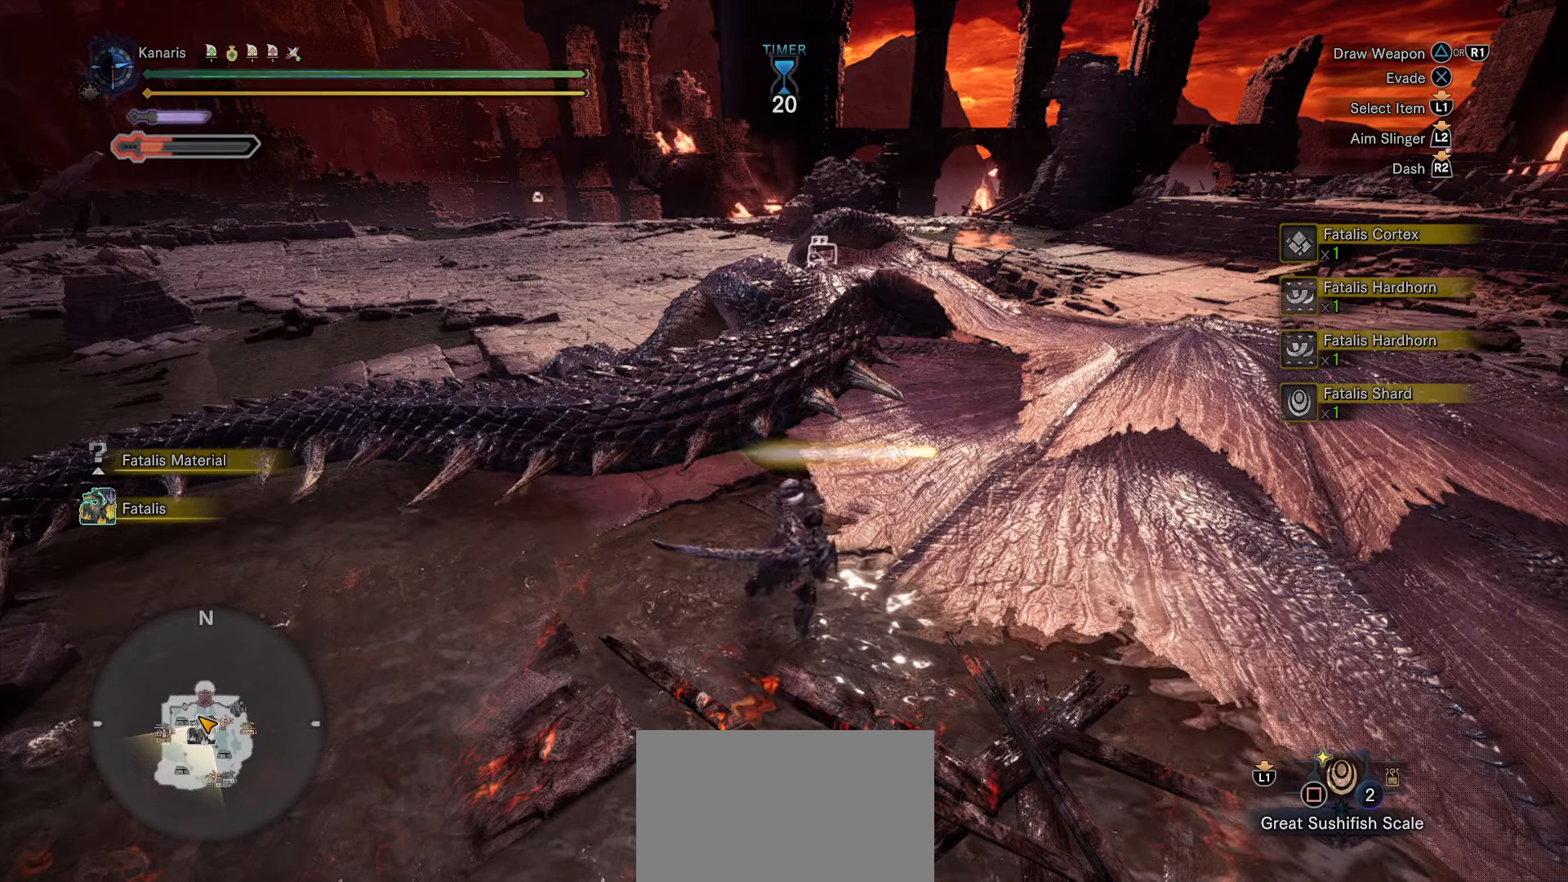
{"buttons": ["CIRCLE", "R2"], "left_stick": "up", "right_stick": "center", "events": []}
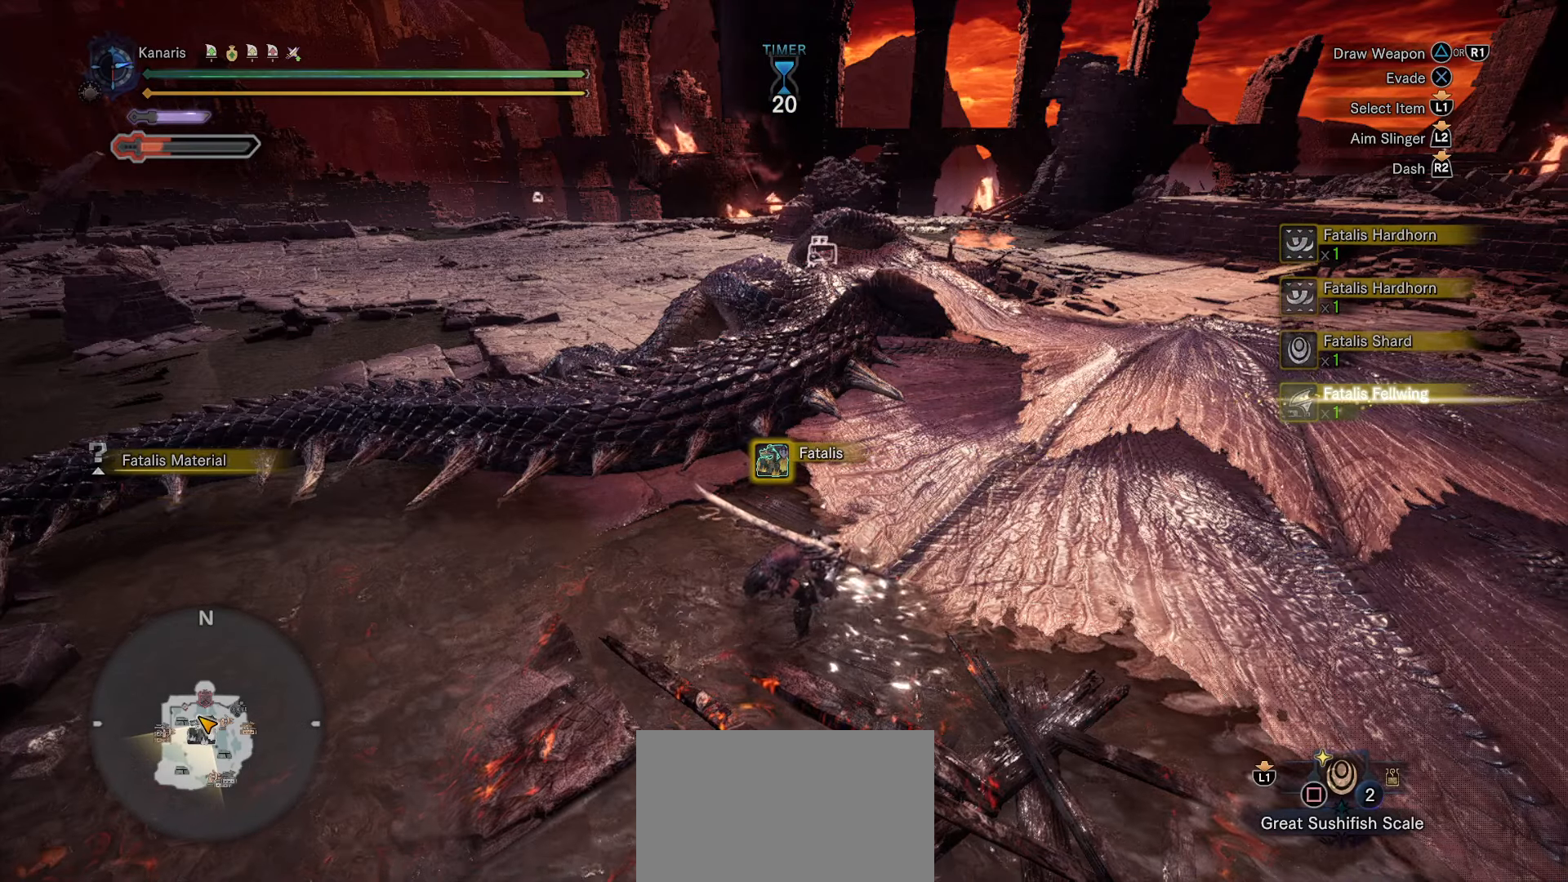
{"buttons": ["CIRCLE", "R2"], "left_stick": "up", "right_stick": "center", "events": []}
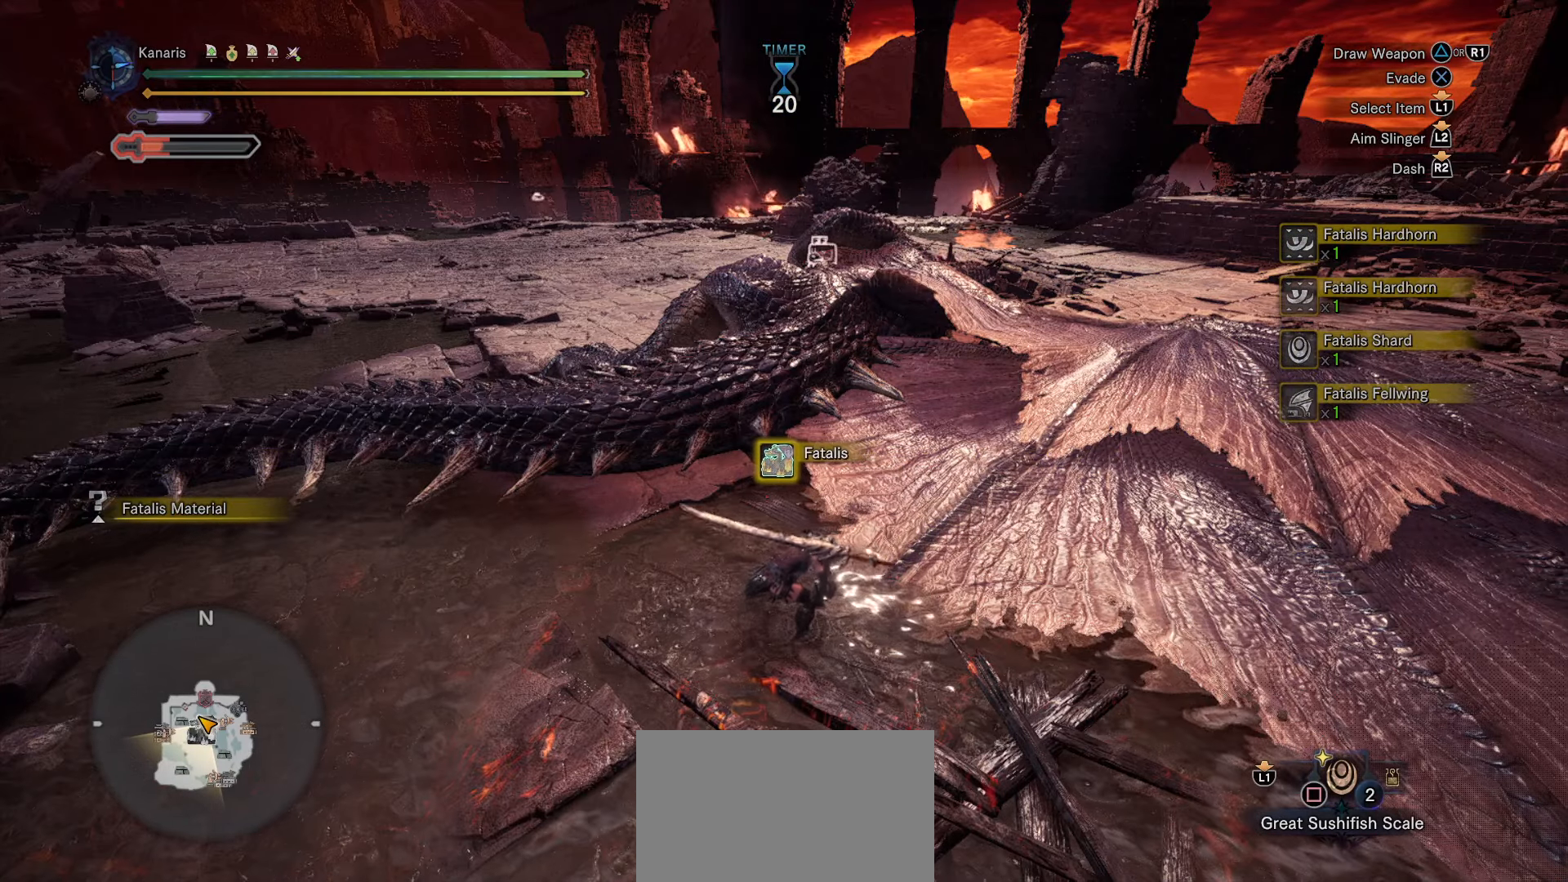
{"buttons": ["CIRCLE", "R2"], "left_stick": "up", "right_stick": "center", "events": []}
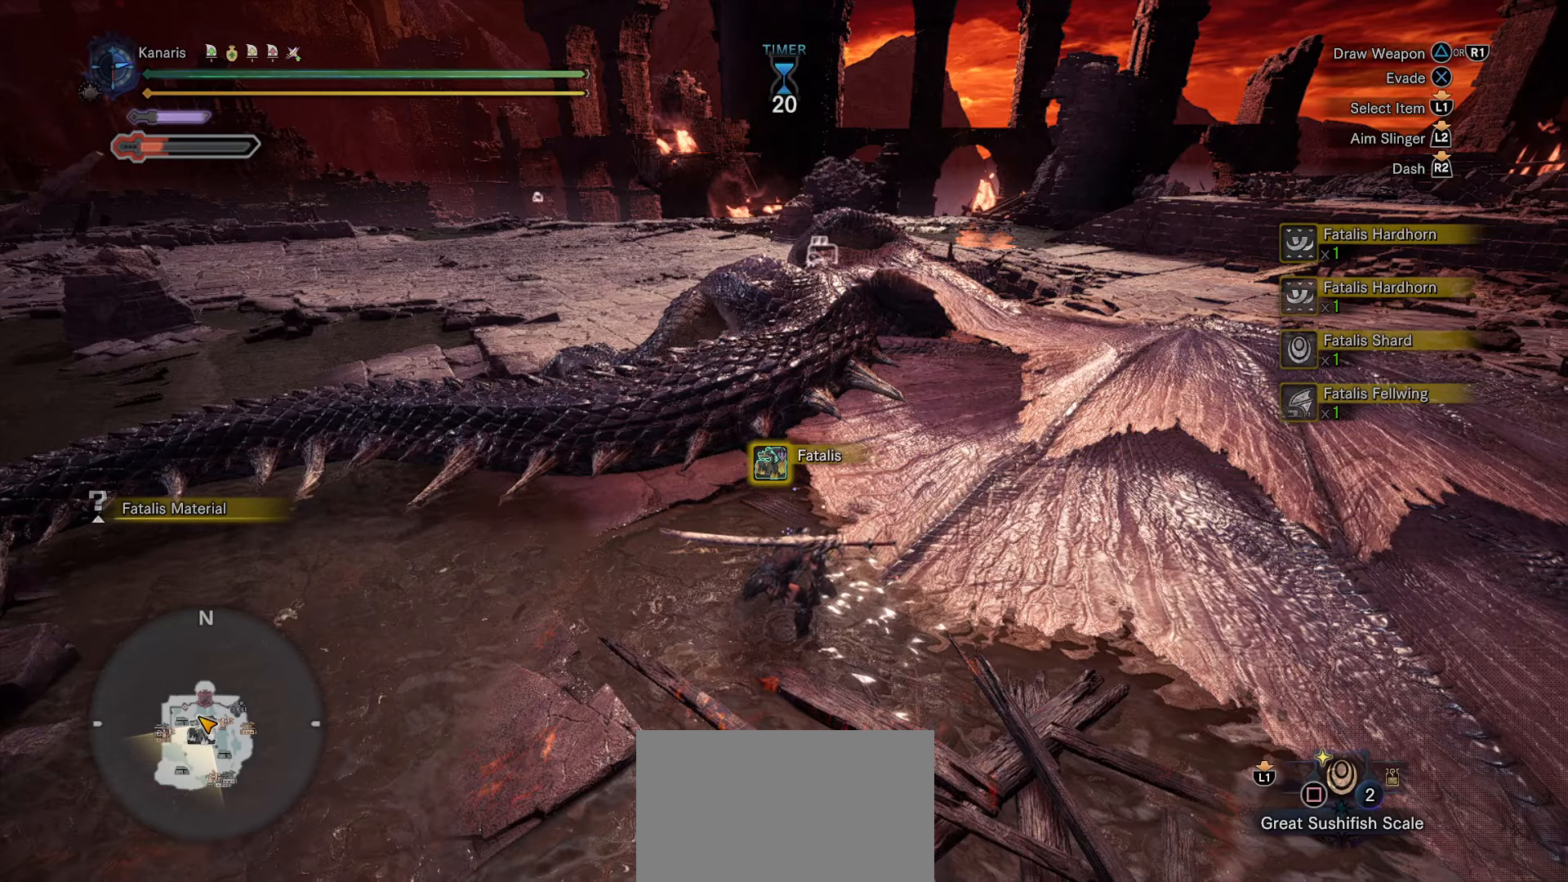
{"buttons": ["CIRCLE", "R2"], "left_stick": "up", "right_stick": "center", "events": []}
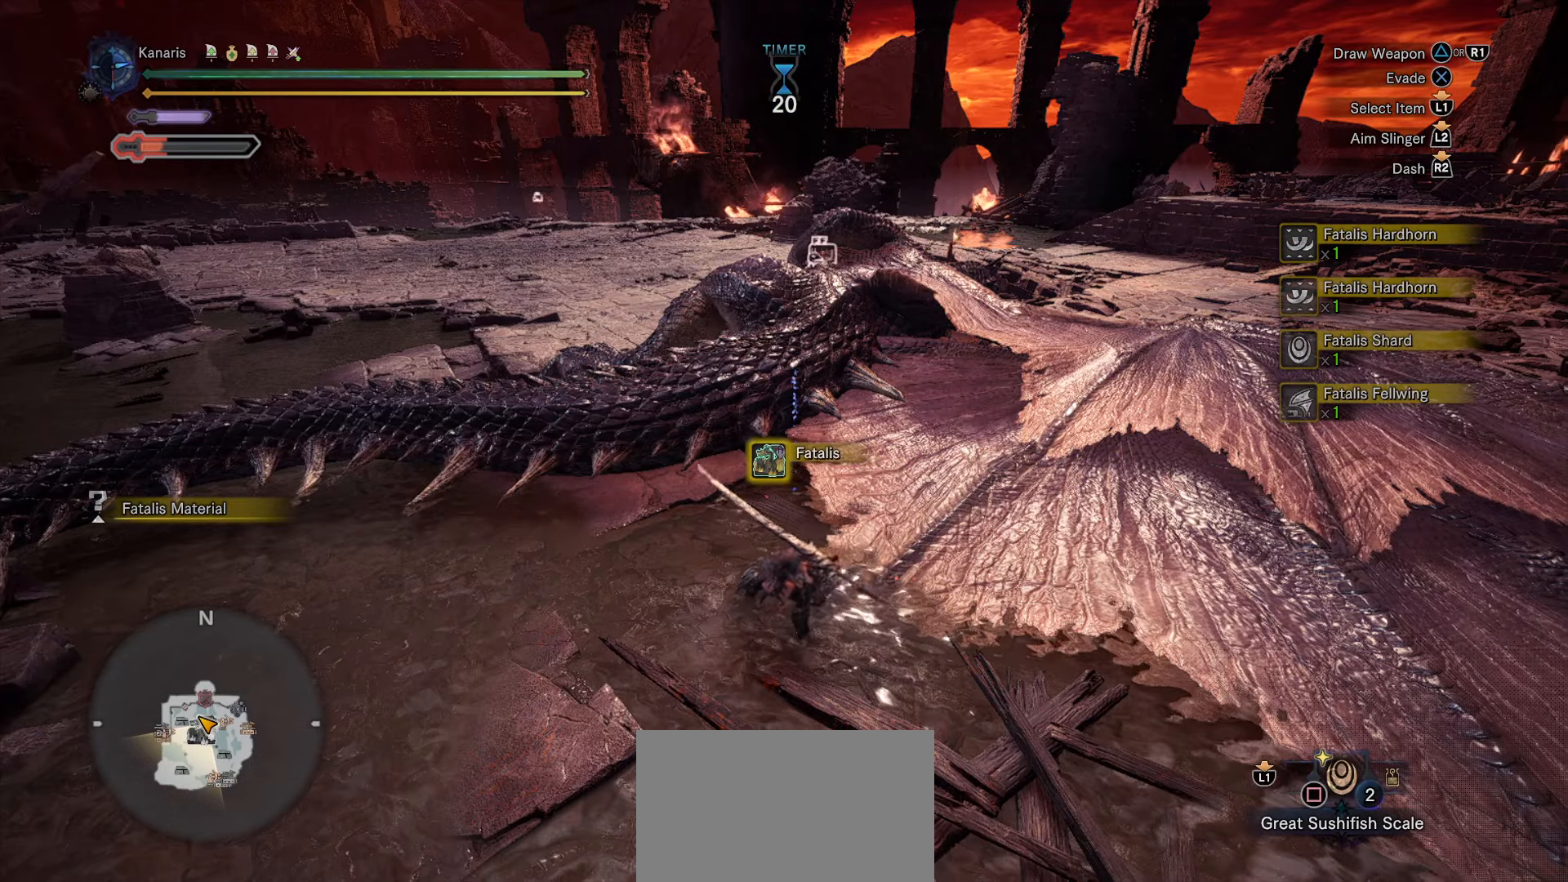
{"buttons": ["CIRCLE", "R2"], "left_stick": "up", "right_stick": "center", "events": []}
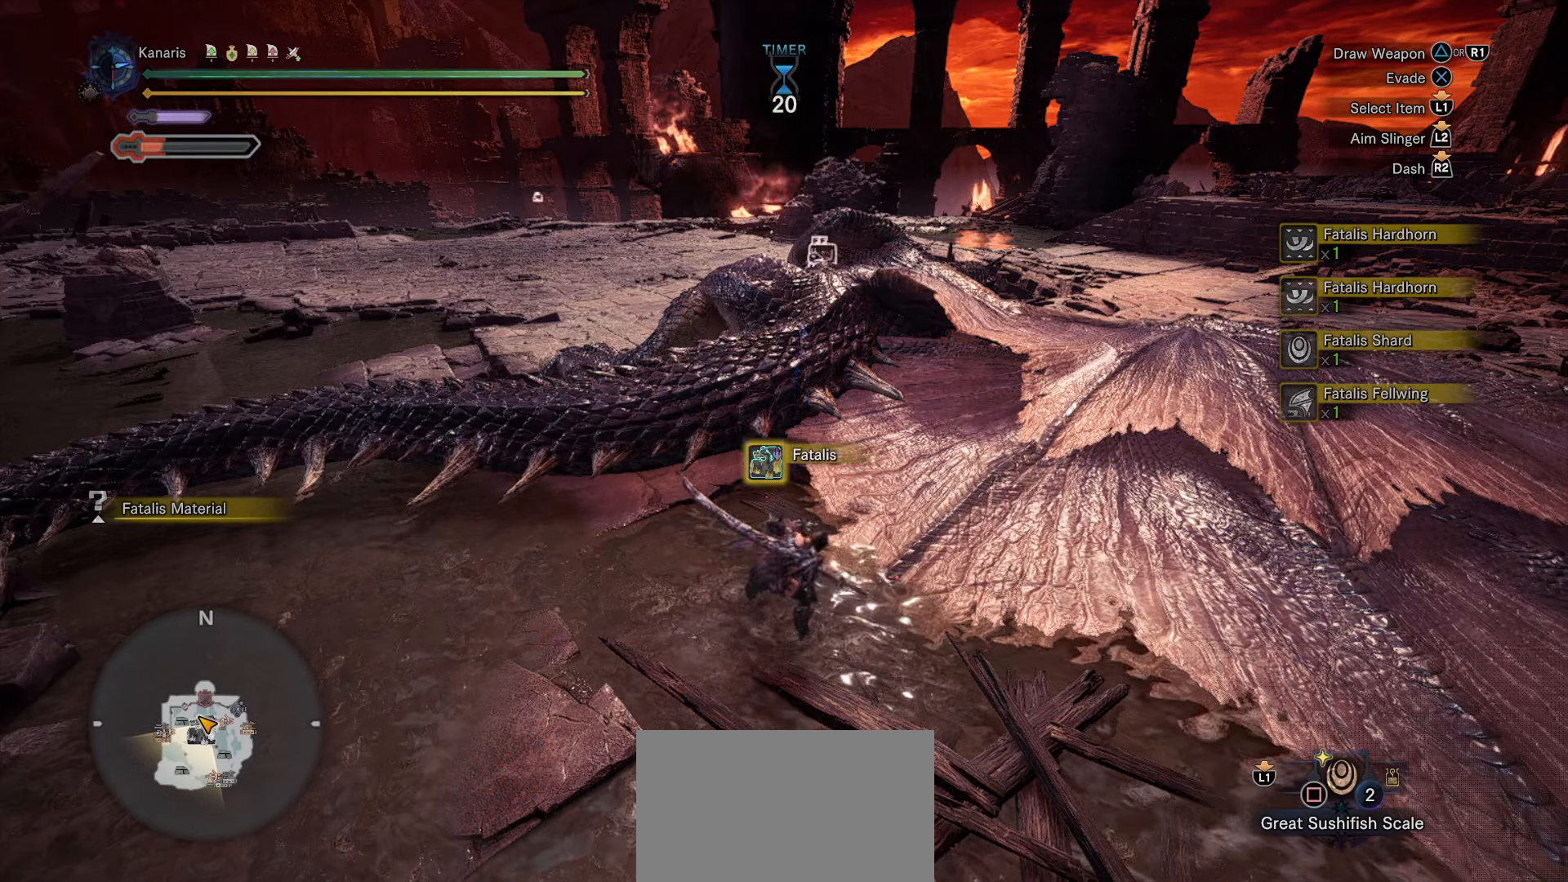
{"buttons": ["CIRCLE", "R2"], "left_stick": "up", "right_stick": "center", "events": []}